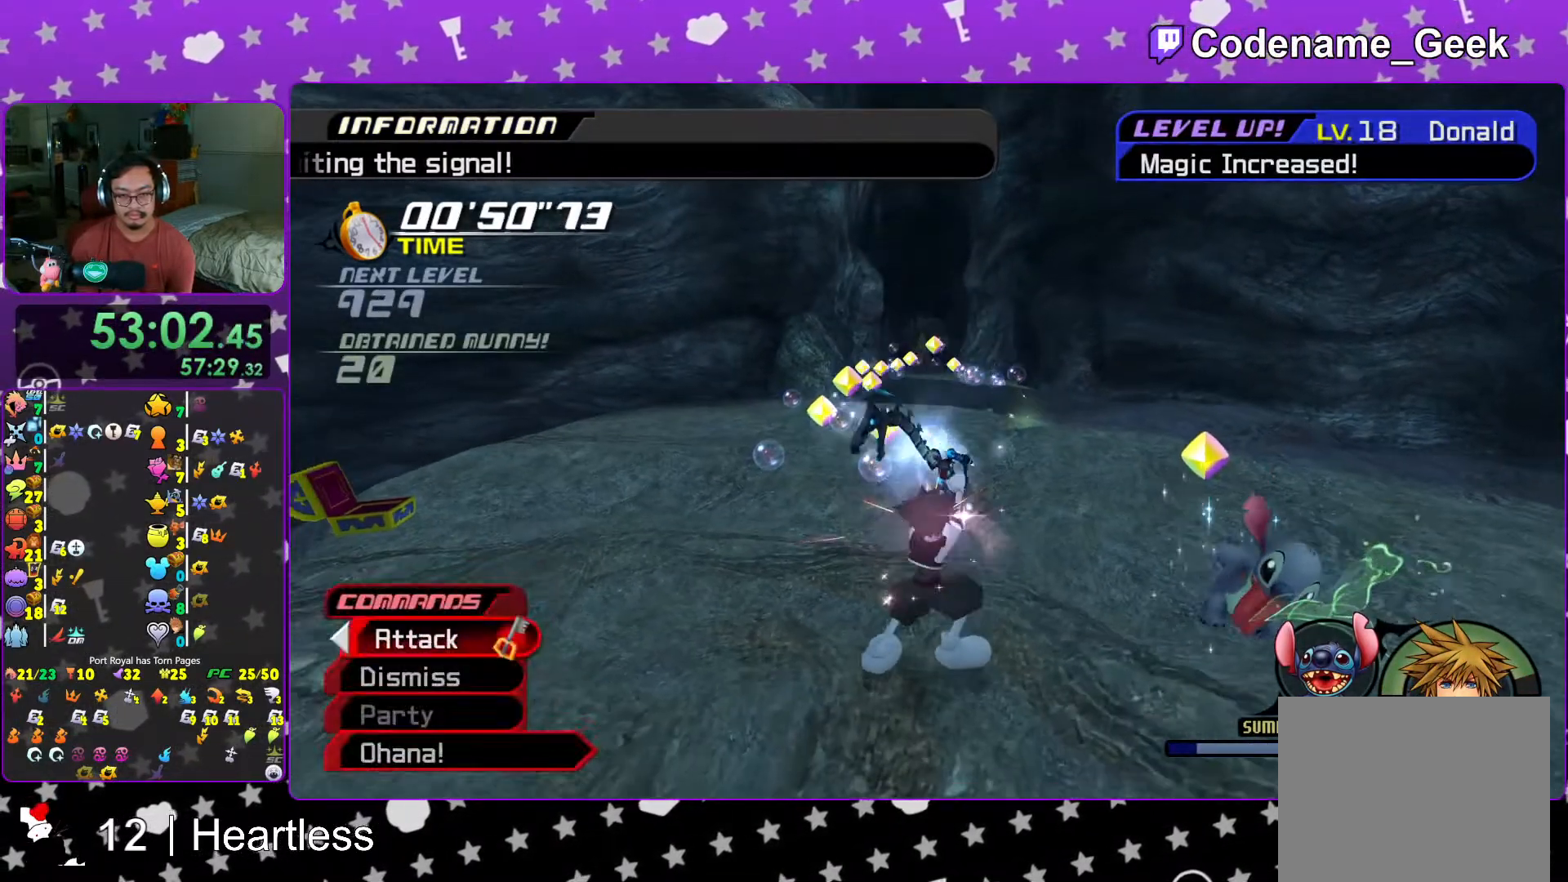
Gameplay with a controller (Nintendo layout); each line is a JSON object with the inputs held at the frame after it. "events" lists button and stick changes between this image and that frame as [ms after this image, input, new state], when the widget could be followed in between. Not read: L3 R3.
{"buttons": ["L1"], "left_stick": "up", "right_stick": "center", "events": [[67, "L1", "down"], [117, "L1", "up"], [267, "L1", "down"]]}
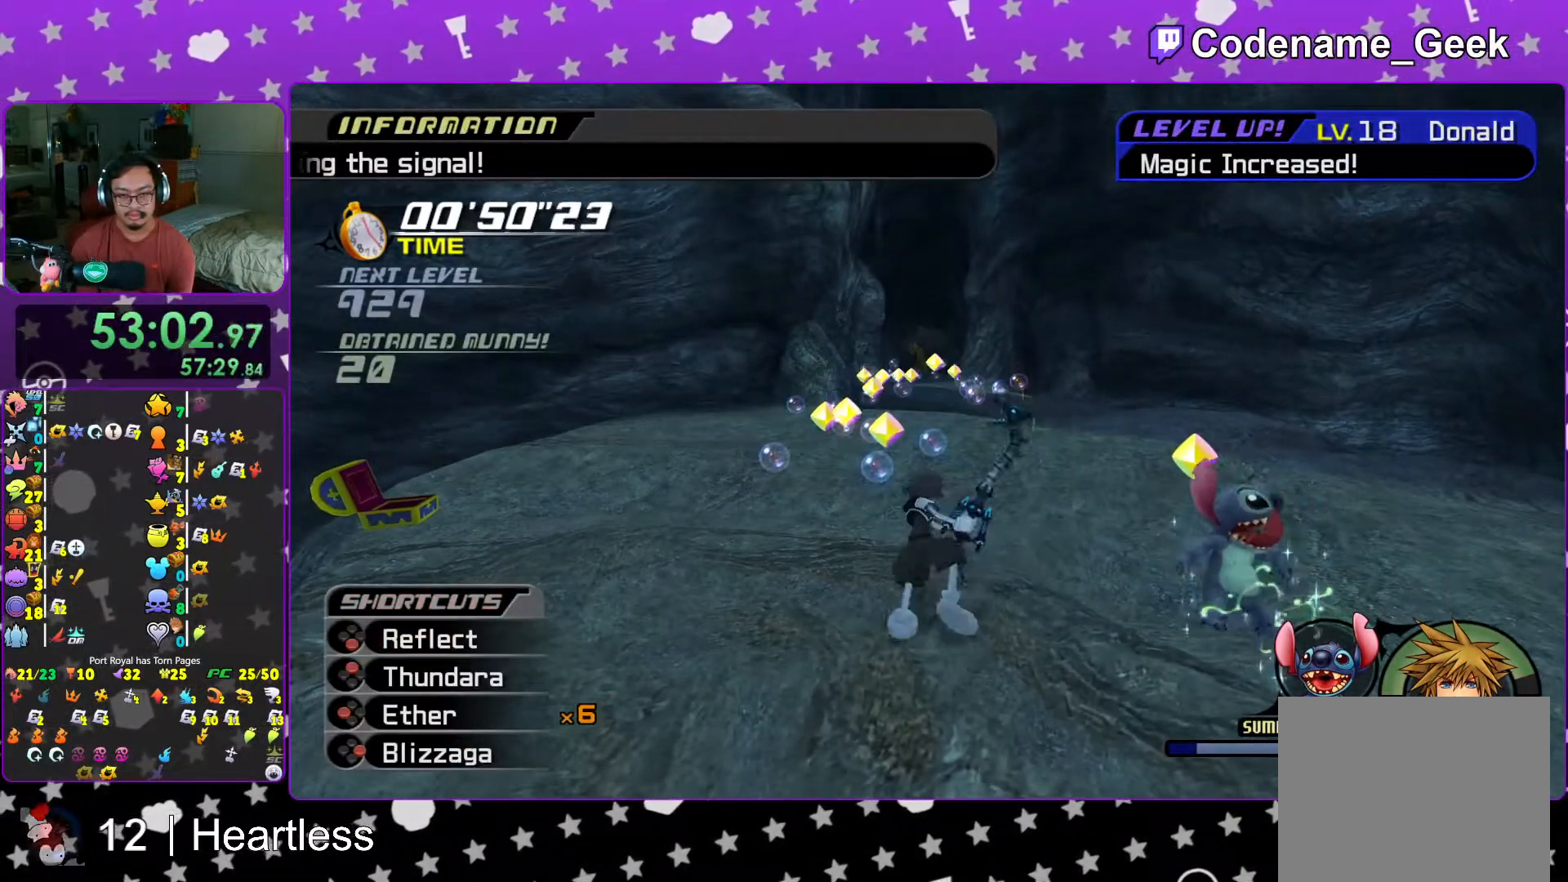
{"buttons": ["A", "L1"], "left_stick": "up", "right_stick": "center", "events": [[317, "A", "down"], [433, "A", "up"], [483, "A", "down"]]}
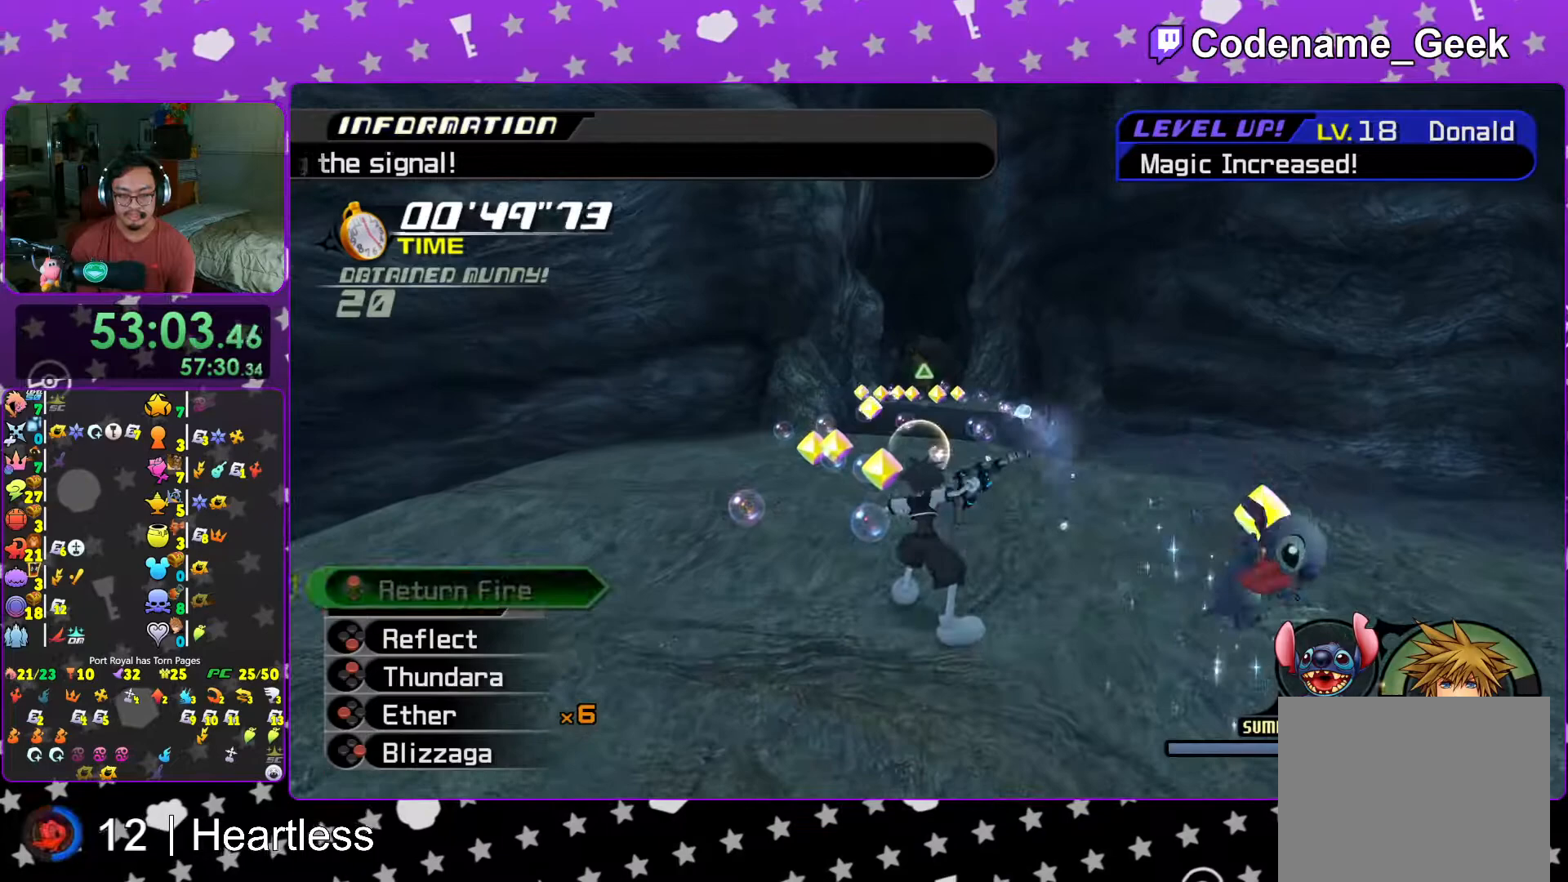
{"buttons": [], "left_stick": "center", "right_stick": "center", "events": [[17, "L1", "up"], [67, "left_stick", "center"], [117, "A", "up"], [217, "A", "down"], [317, "A", "up"]]}
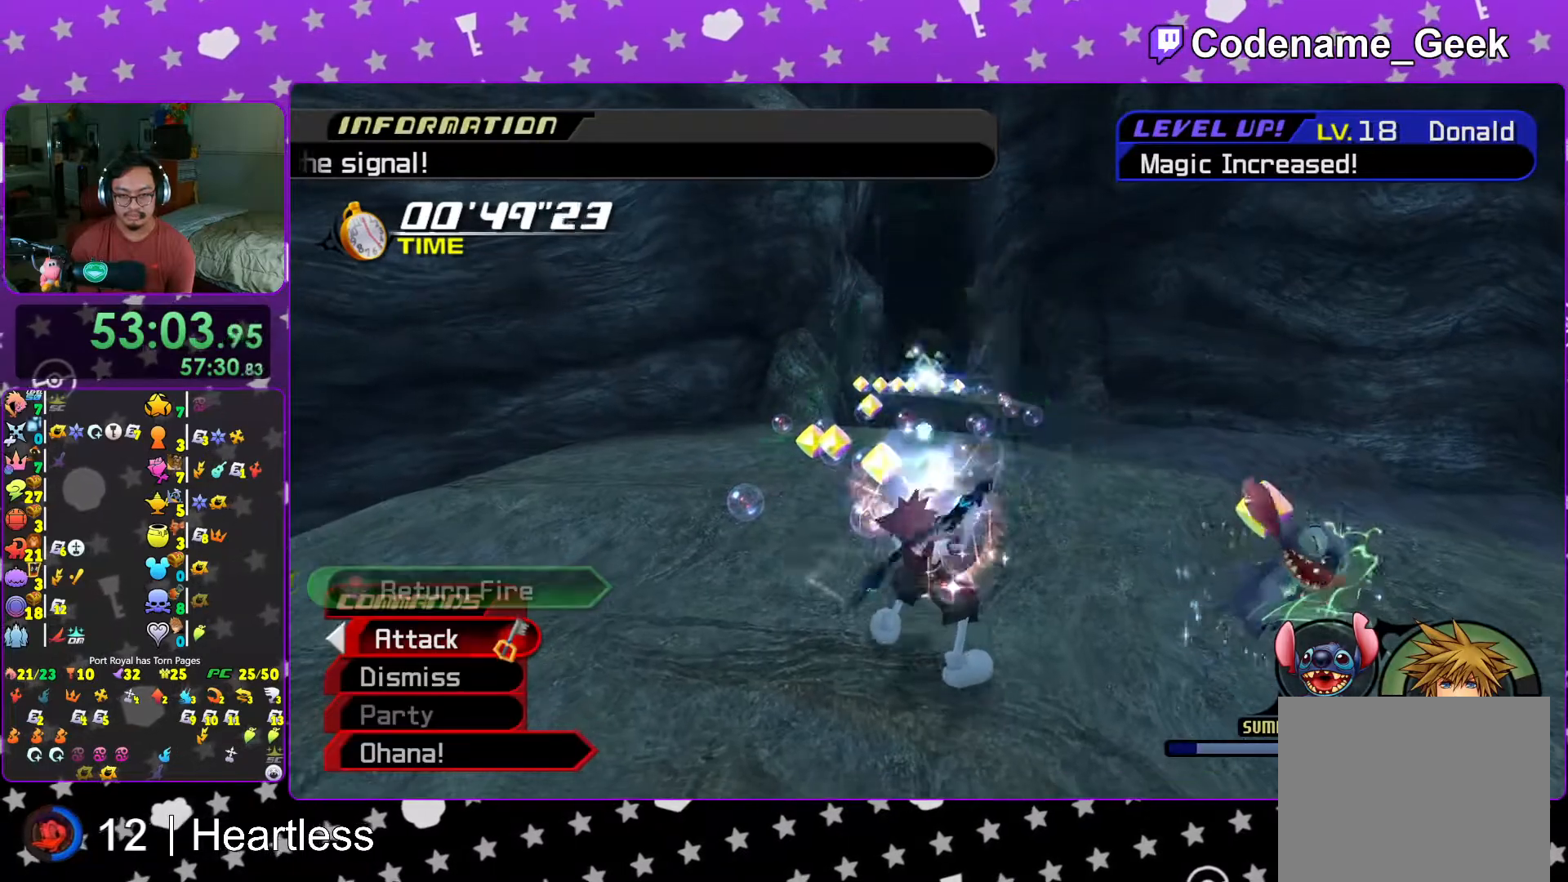
{"buttons": [], "left_stick": "center", "right_stick": "center", "events": []}
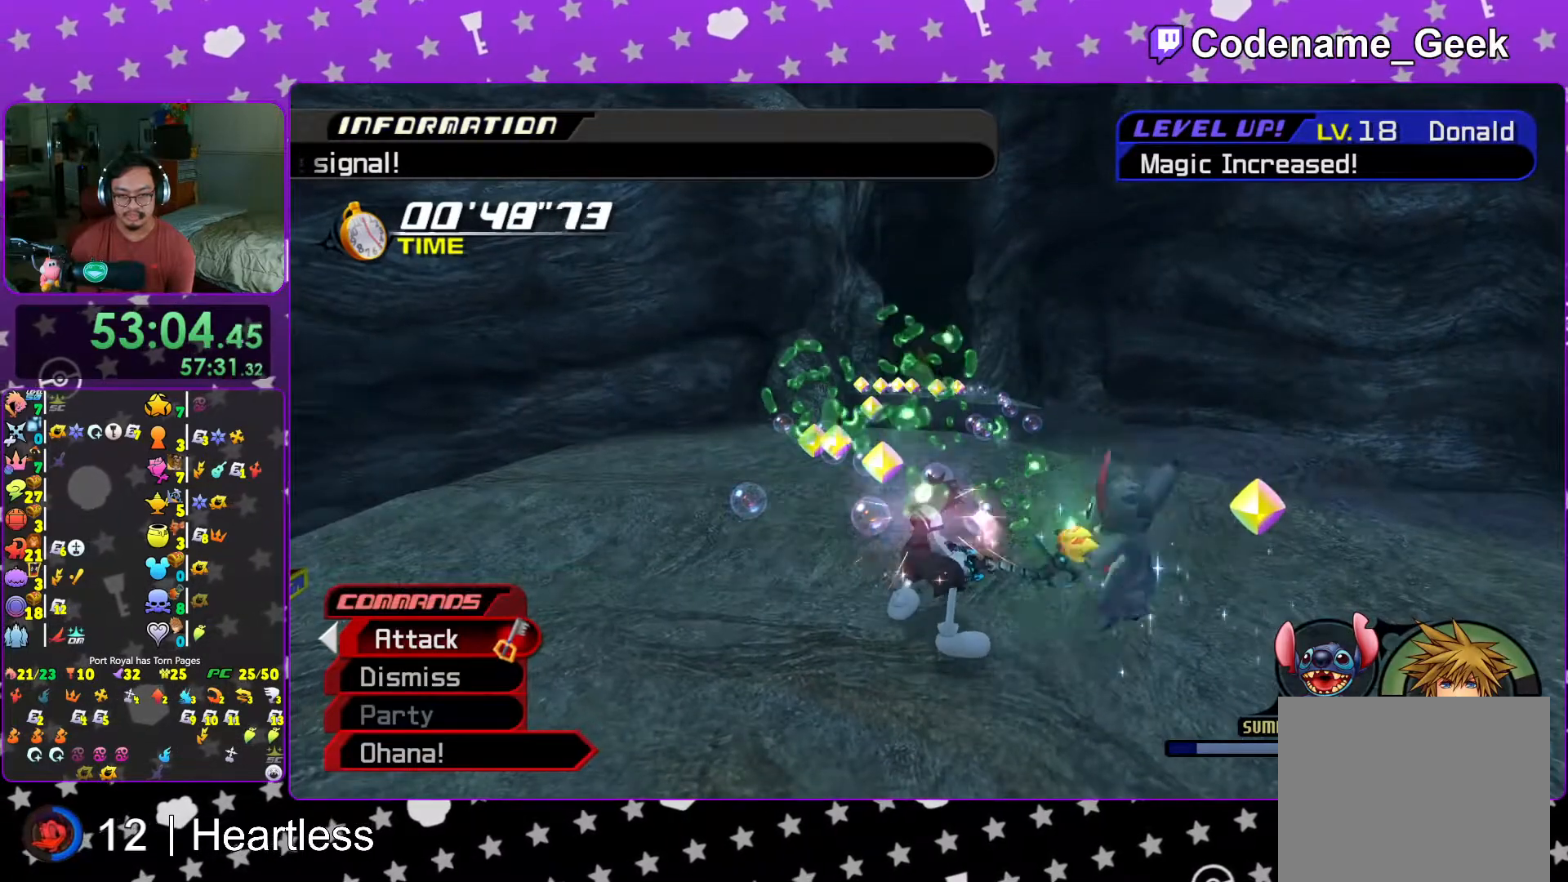
{"buttons": ["L1"], "left_stick": "up", "right_stick": "center", "events": [[117, "L1", "down"], [233, "left_stick", "up-left"], [317, "left_stick", "up"]]}
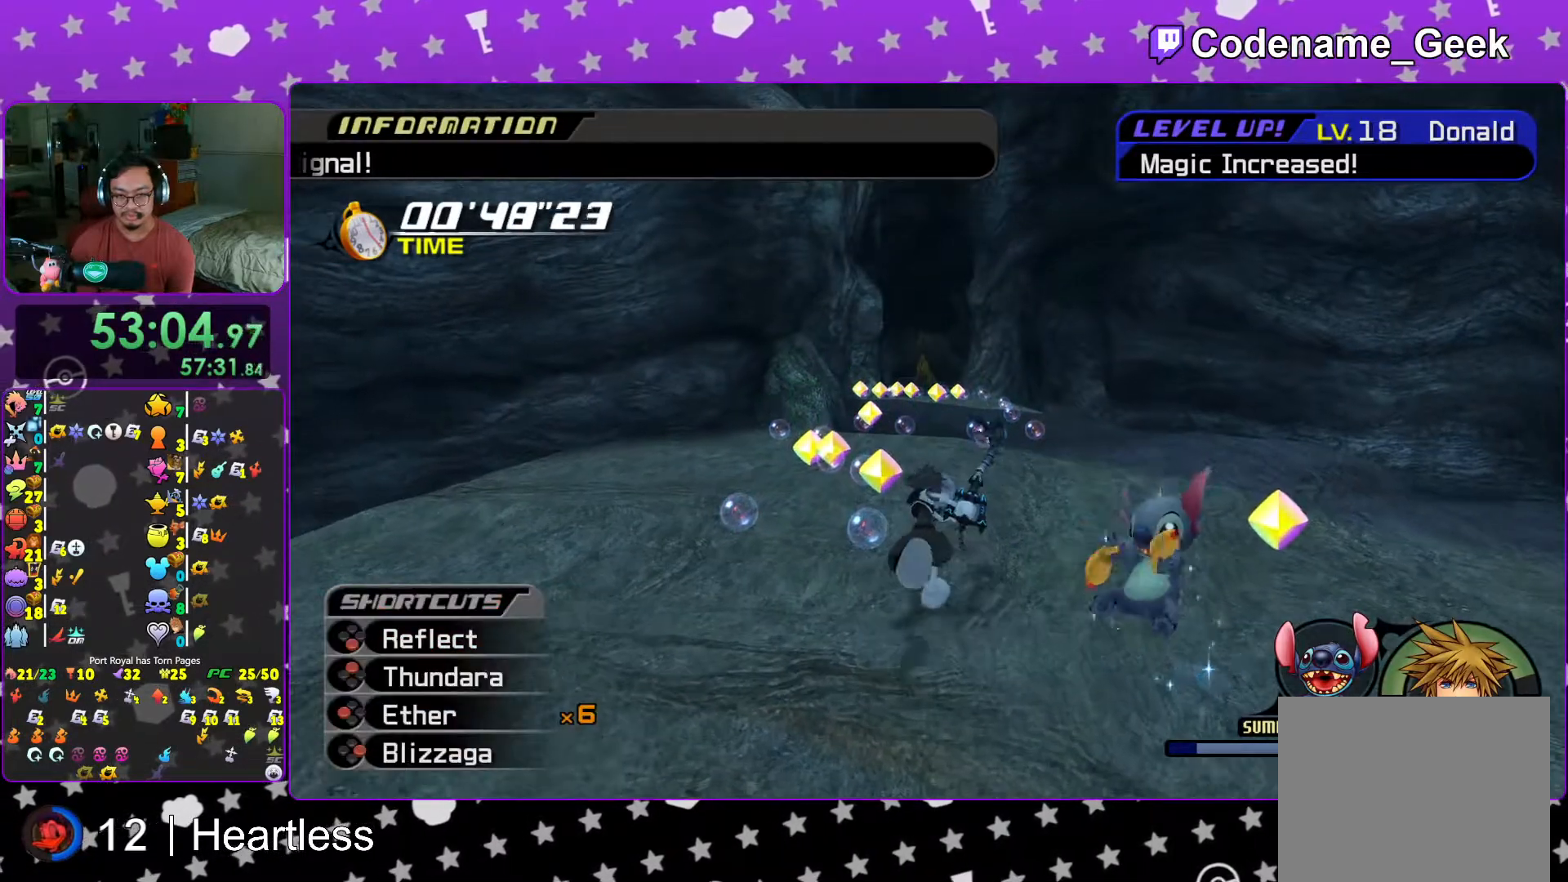
{"buttons": ["A", "L1"], "left_stick": "center", "right_stick": "center", "events": [[67, "left_stick", "up-left"], [267, "left_stick", "up"], [417, "left_stick", "center"], [433, "A", "down"]]}
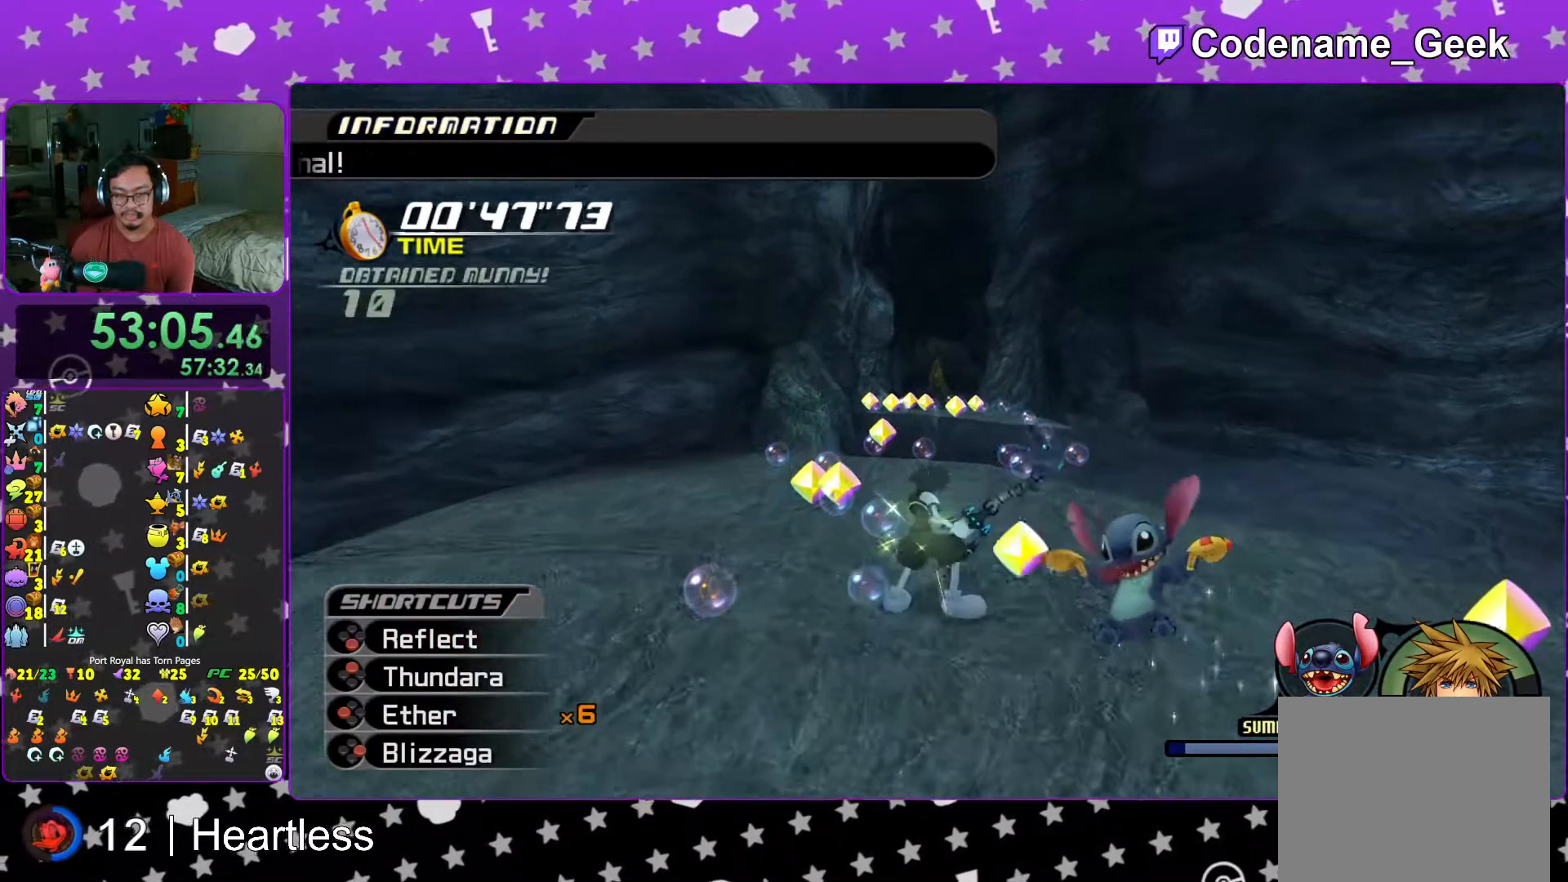
{"buttons": ["L1"], "left_stick": "center", "right_stick": "center", "events": [[67, "A", "up"], [133, "A", "down"], [267, "A", "up"], [333, "A", "down"], [467, "A", "up"]]}
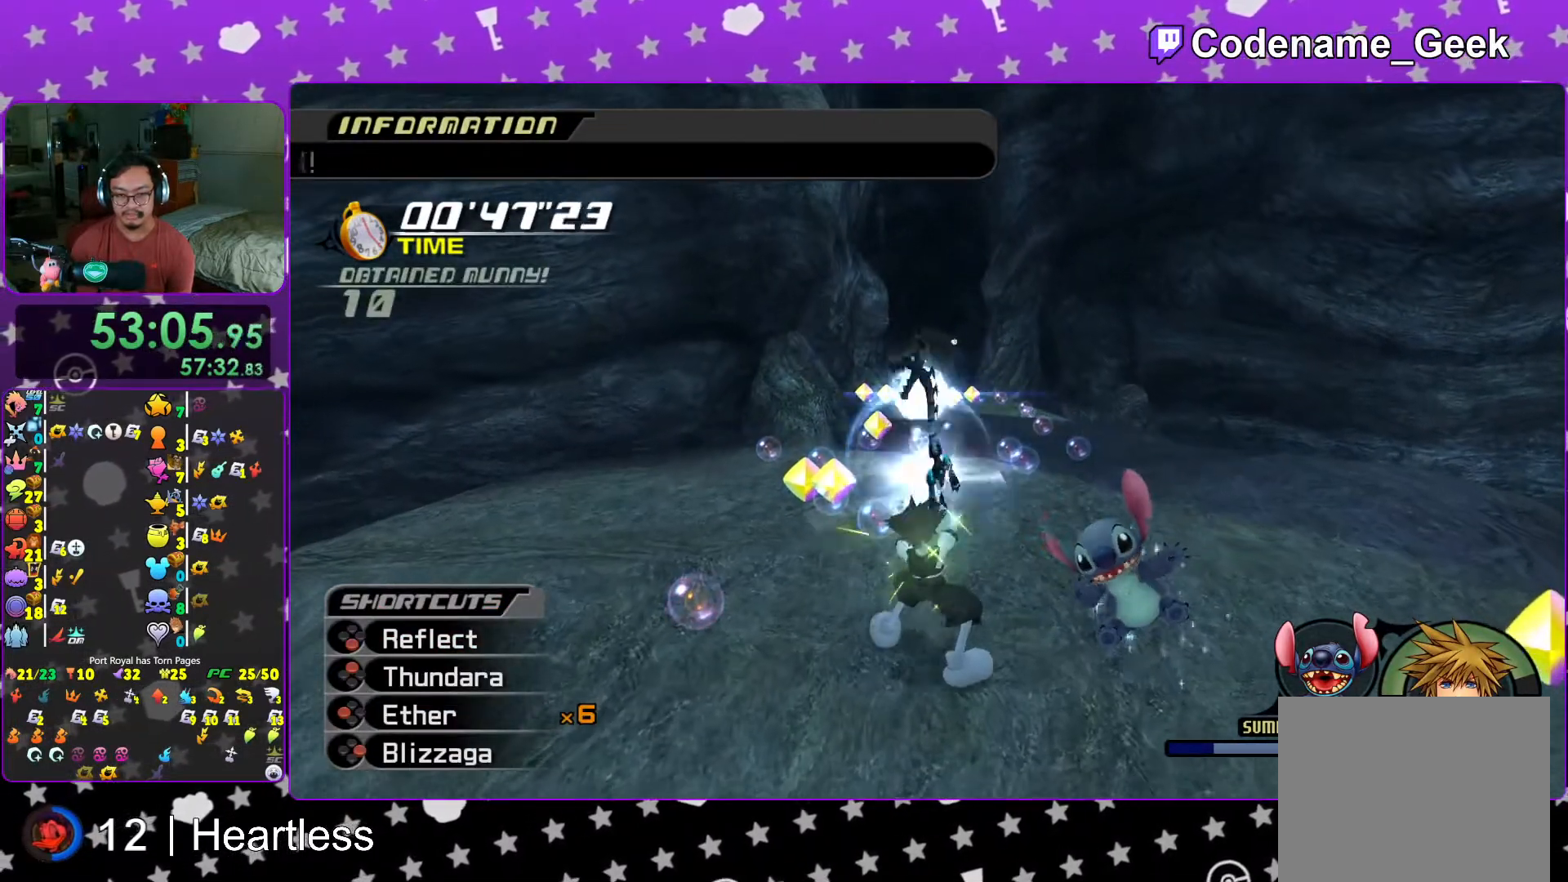
{"buttons": ["A", "L1"], "left_stick": "center", "right_stick": "center", "events": [[33, "A", "down"], [167, "A", "up"], [233, "A", "down"], [383, "A", "up"], [433, "A", "down"]]}
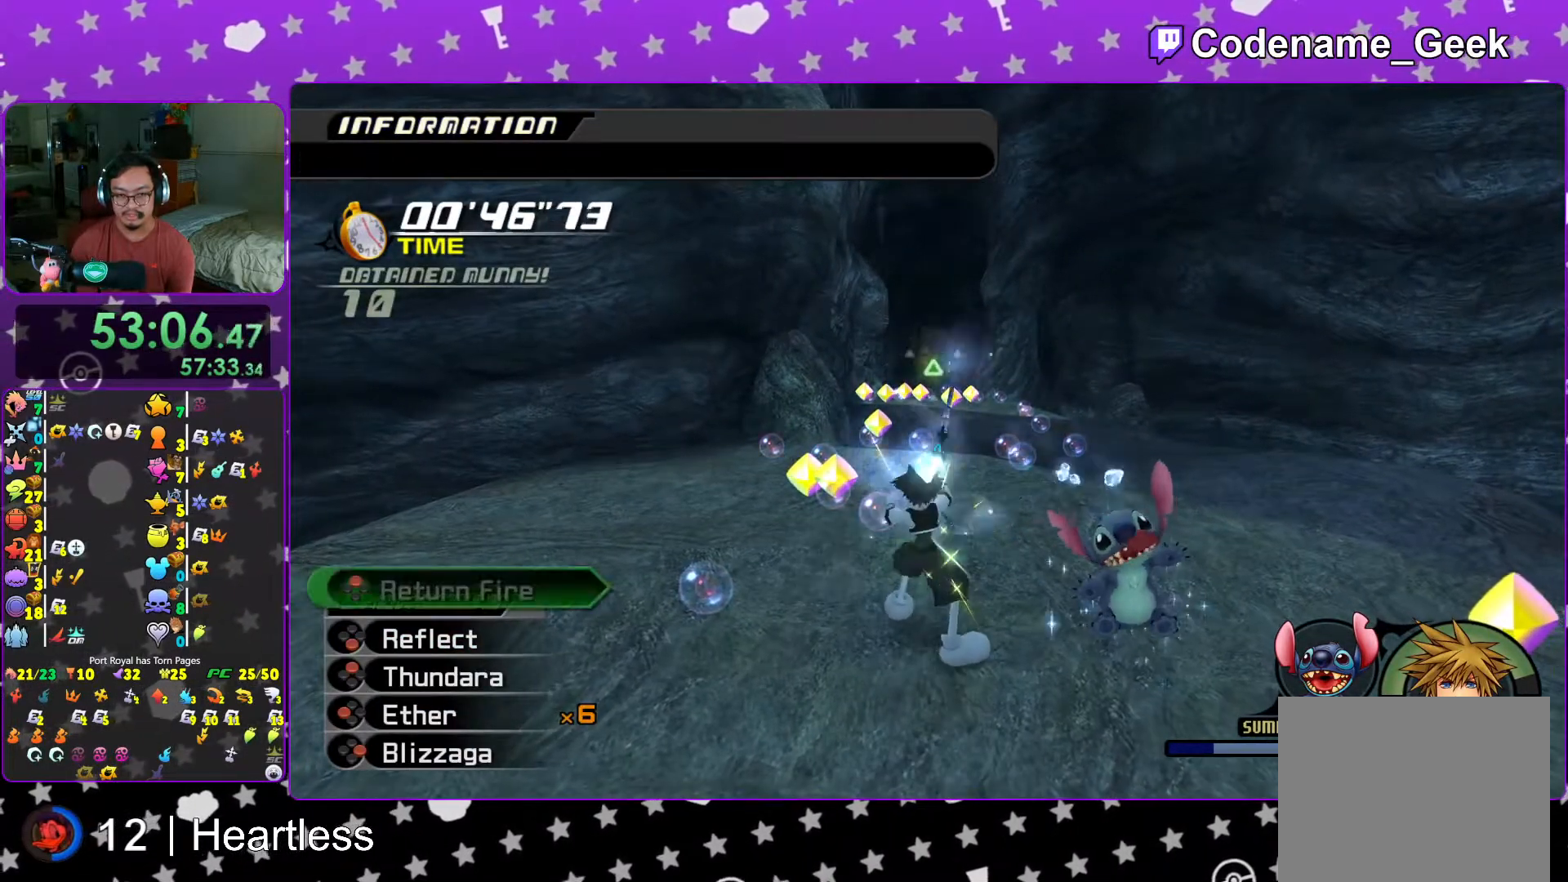
{"buttons": [], "left_stick": "center", "right_stick": "center", "events": [[33, "L1", "up"], [67, "A", "up"], [167, "A", "down"], [283, "A", "up"]]}
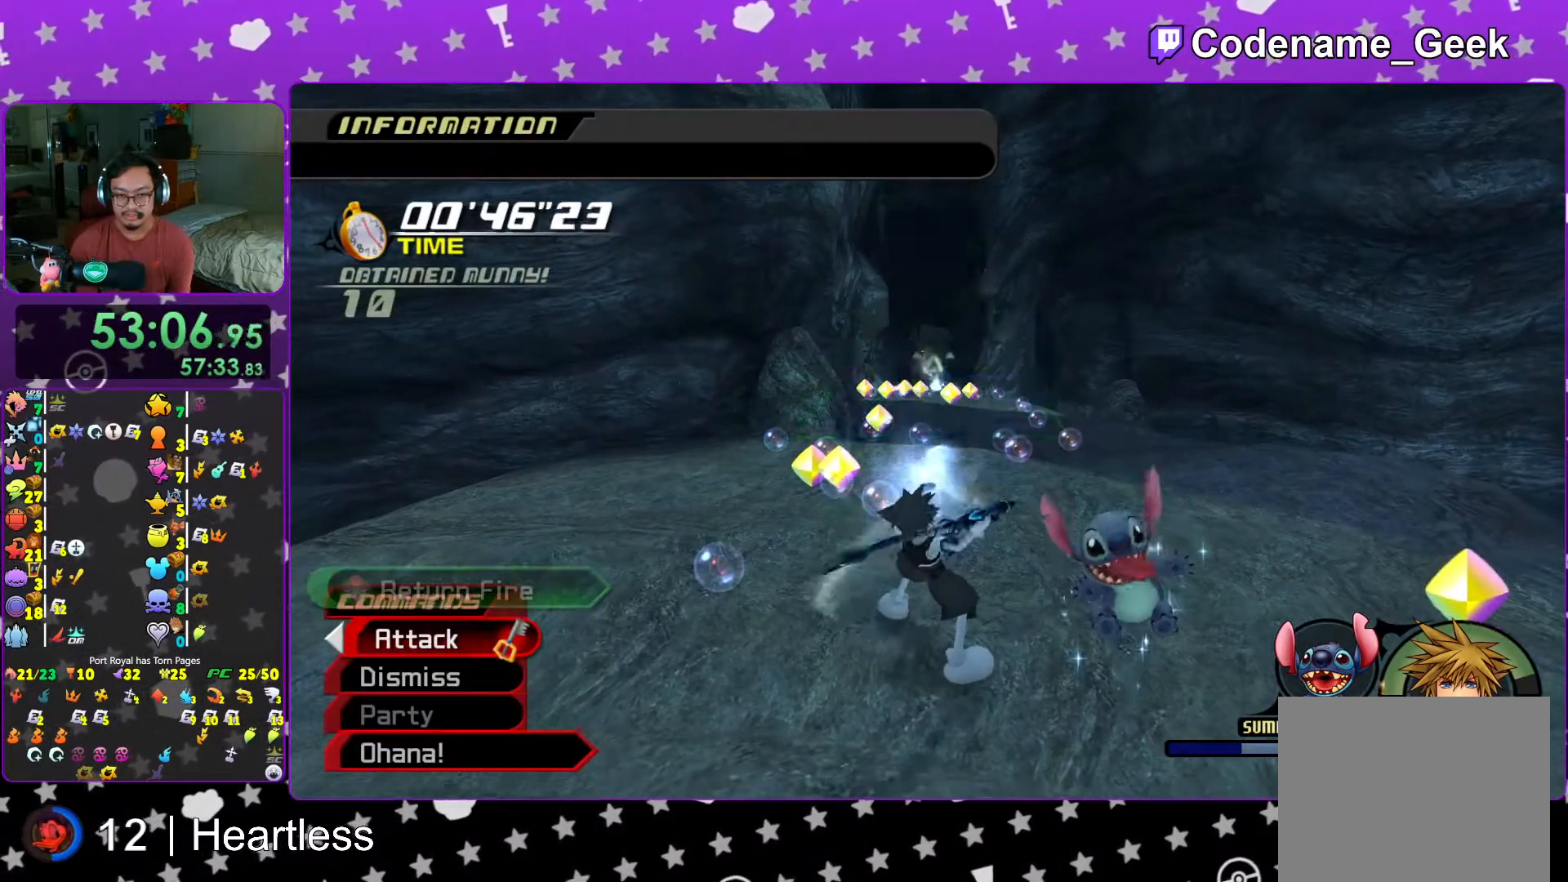
{"buttons": [], "left_stick": "center", "right_stick": "center", "events": []}
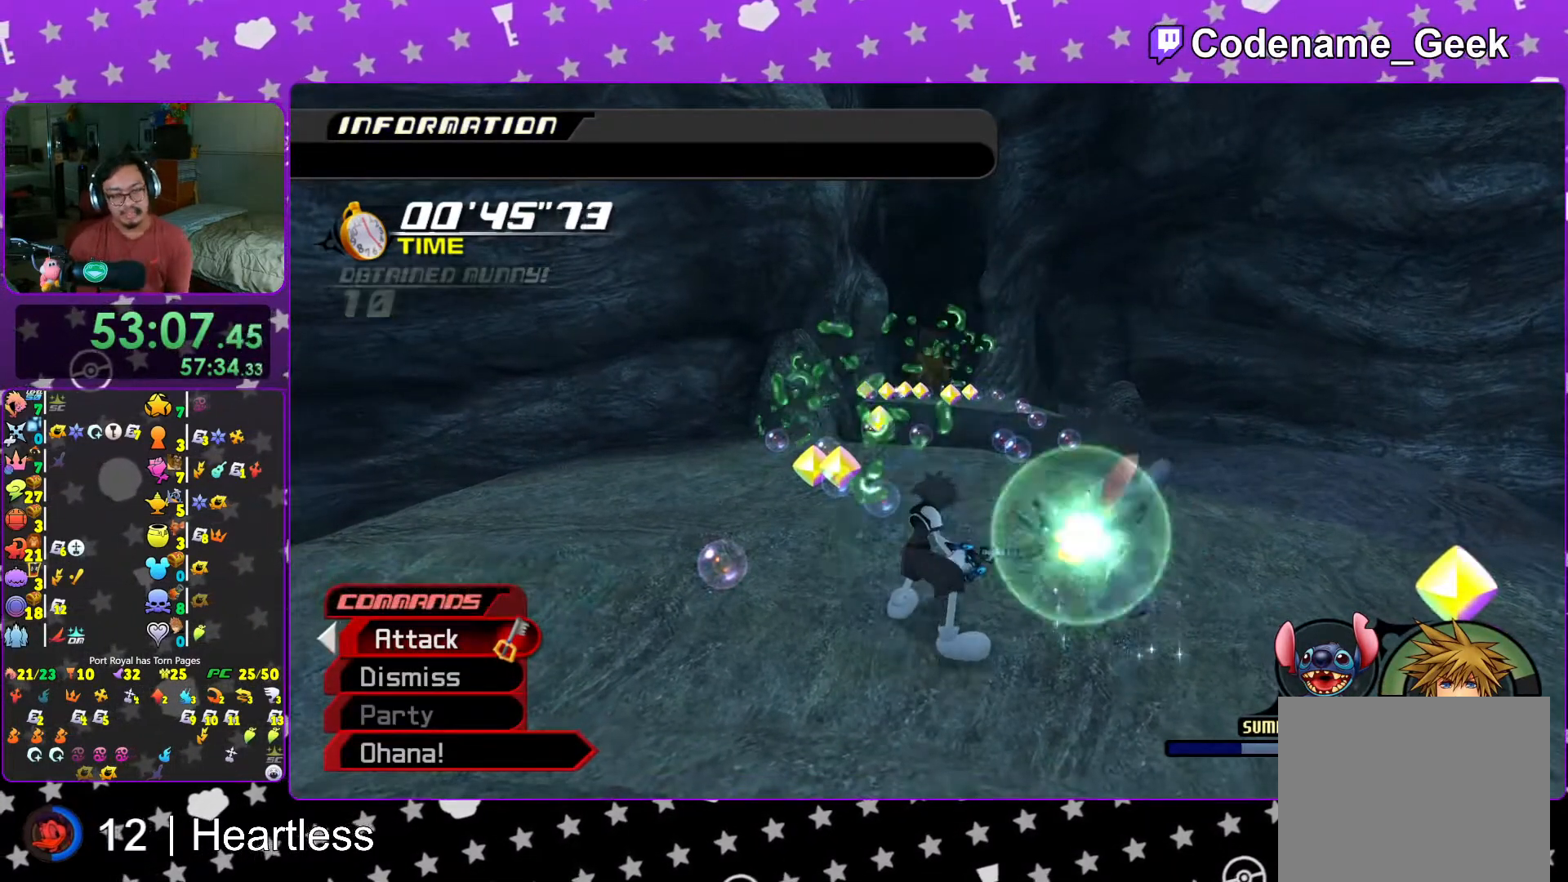
{"buttons": ["A", "L1"], "left_stick": "center", "right_stick": "center", "events": [[183, "L1", "down"], [267, "left_stick", "up"], [417, "A", "down"], [417, "left_stick", "center"]]}
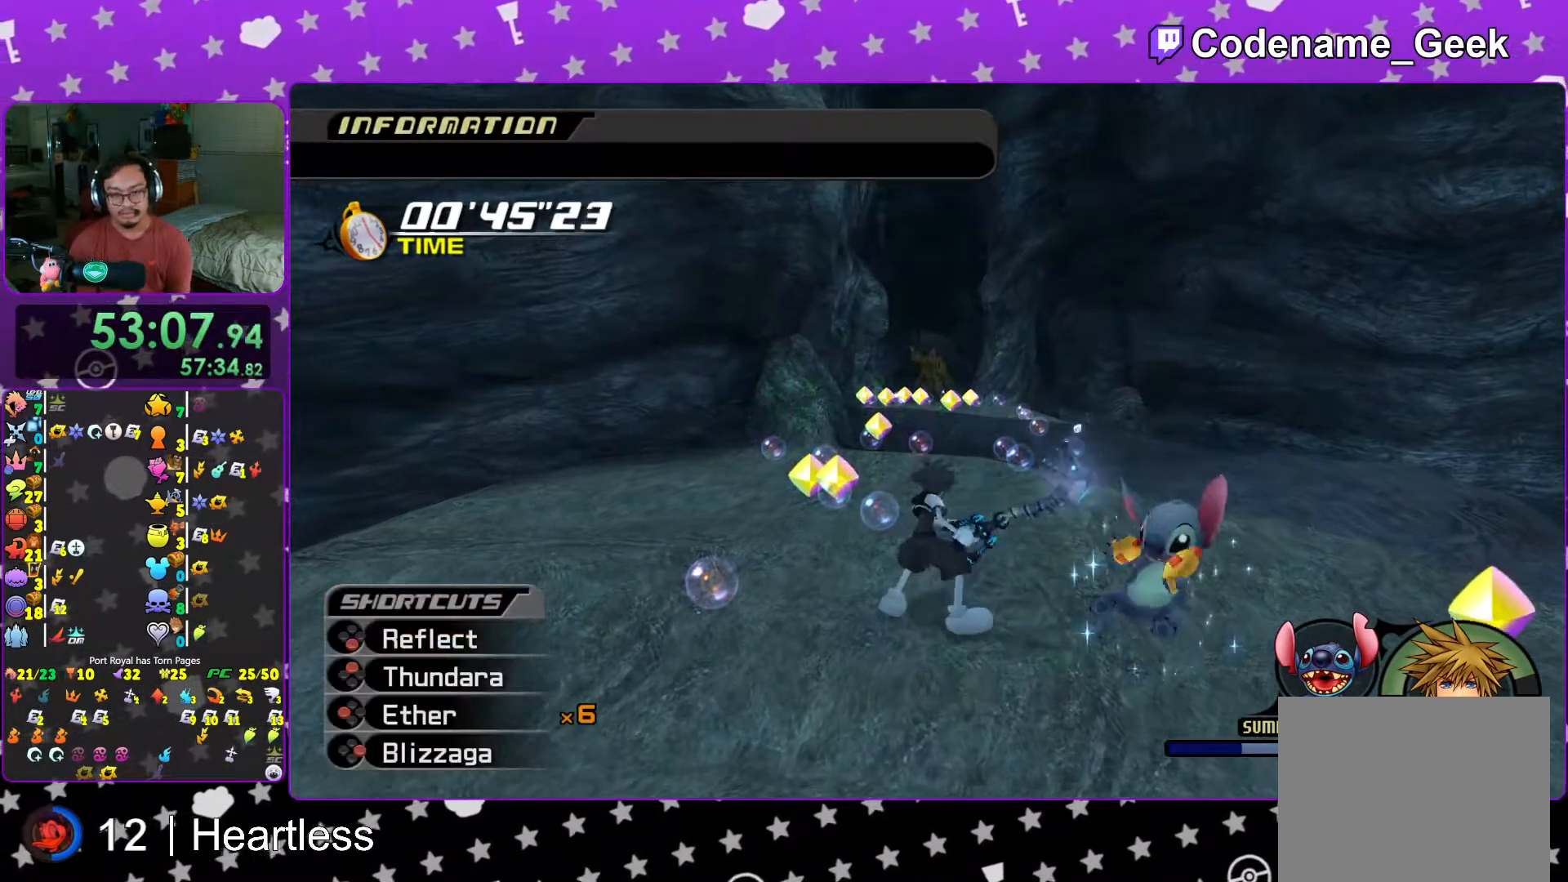
{"buttons": ["A"], "left_stick": "center", "right_stick": "center", "events": [[17, "A", "up"], [117, "A", "down"], [217, "A", "up"], [283, "A", "down"], [367, "L1", "up"], [417, "A", "up"], [467, "A", "down"]]}
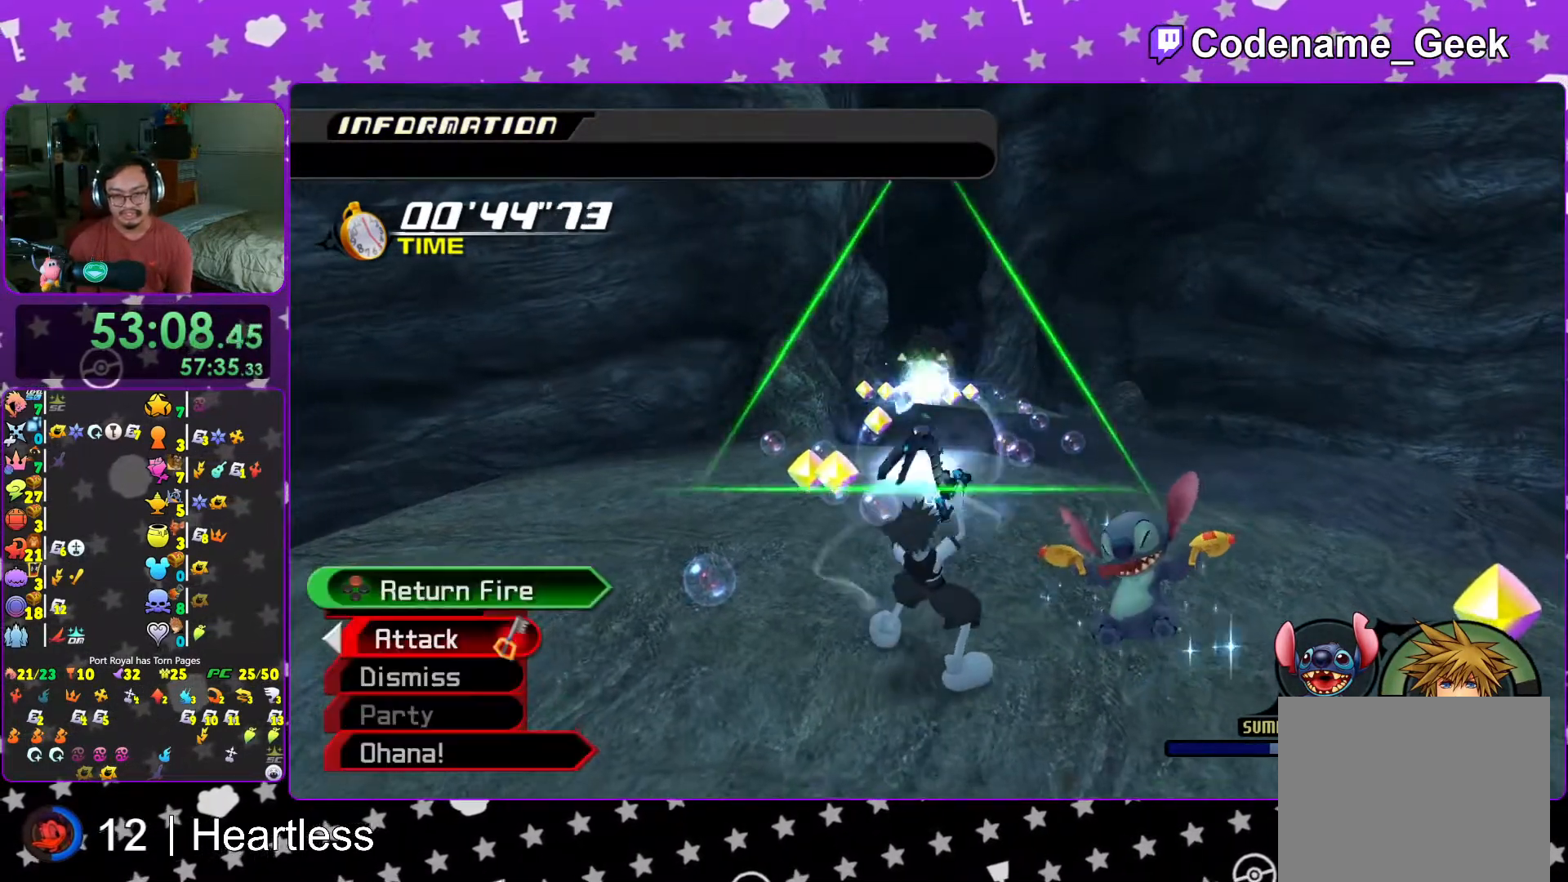
{"buttons": ["L1"], "left_stick": "center", "right_stick": "center", "events": [[83, "A", "up"], [433, "L1", "down"]]}
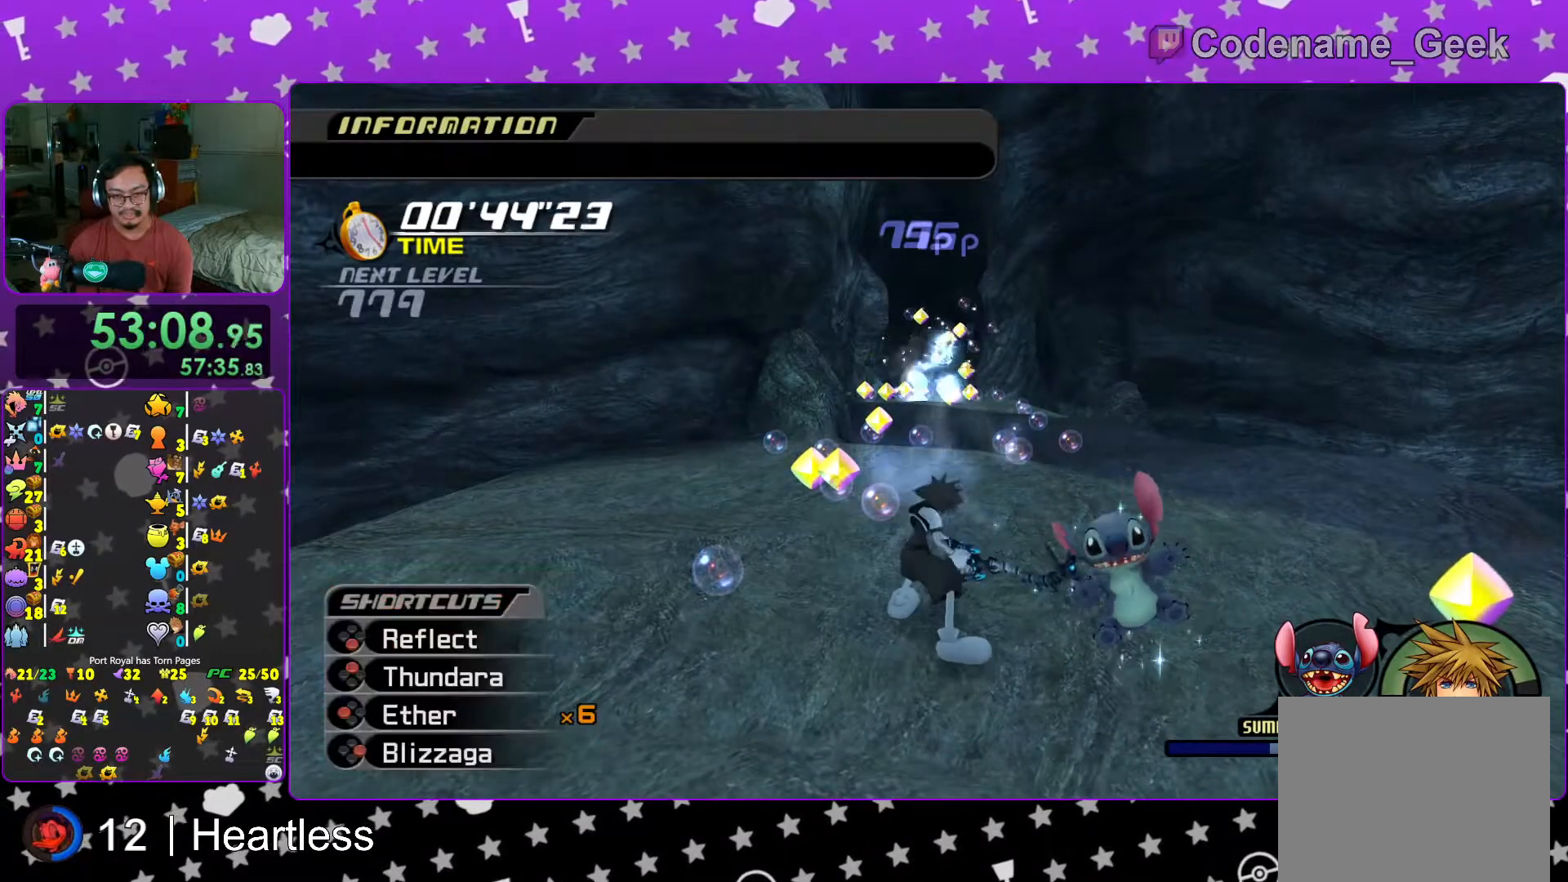
{"buttons": ["A", "L1"], "left_stick": "up", "right_stick": "center", "events": [[117, "left_stick", "up"], [233, "A", "down"], [367, "A", "up"], [433, "A", "down"]]}
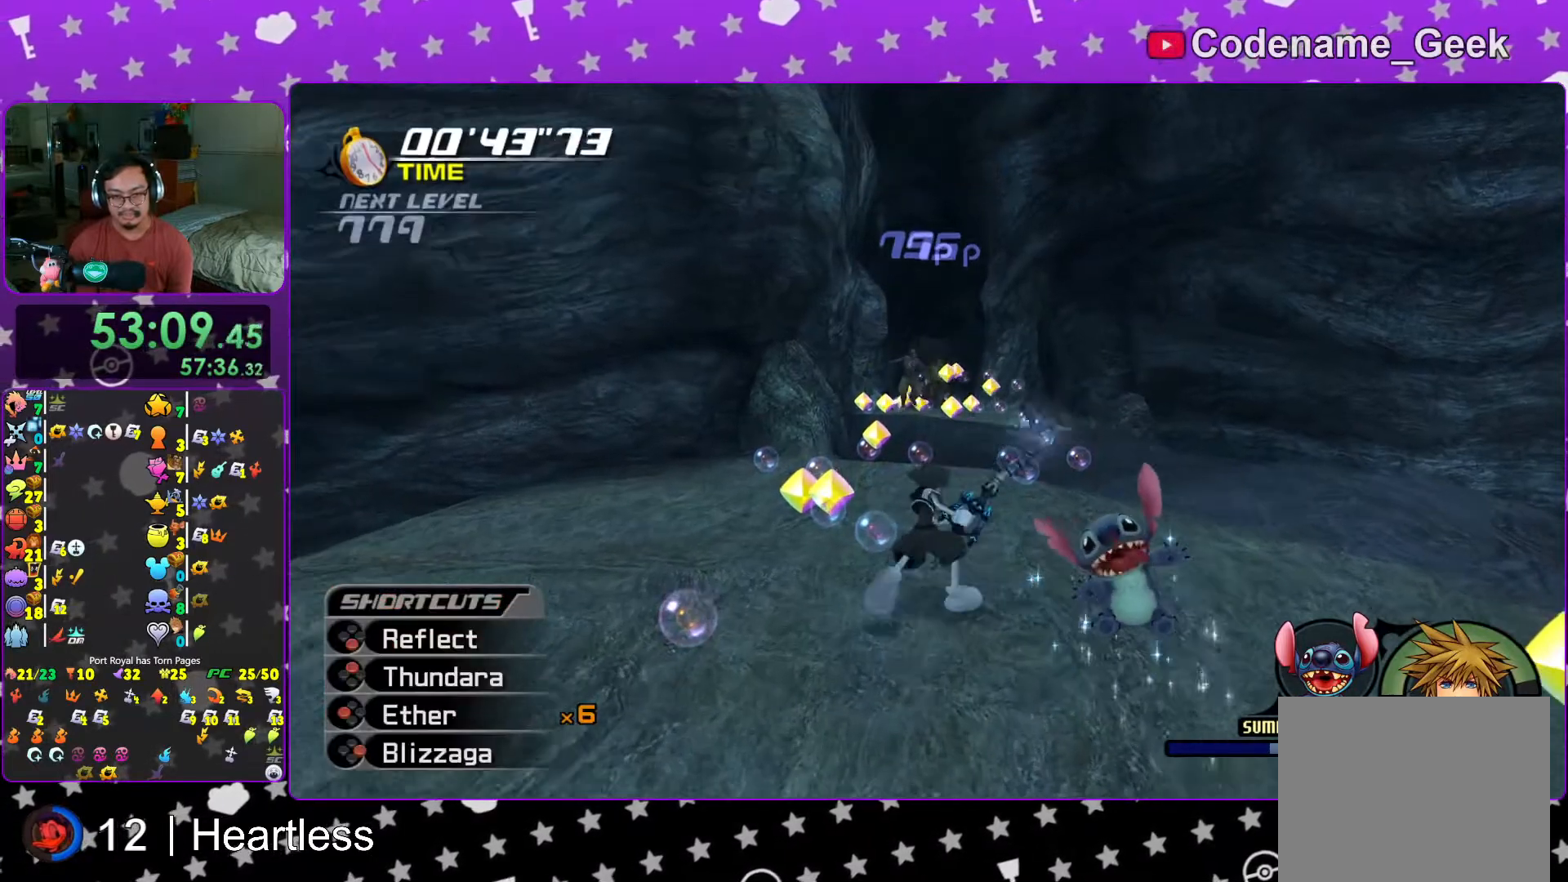
{"buttons": ["L1"], "left_stick": "up", "right_stick": "center", "events": [[67, "A", "up"], [133, "A", "down"], [267, "A", "up"], [367, "A", "down"], [467, "A", "up"]]}
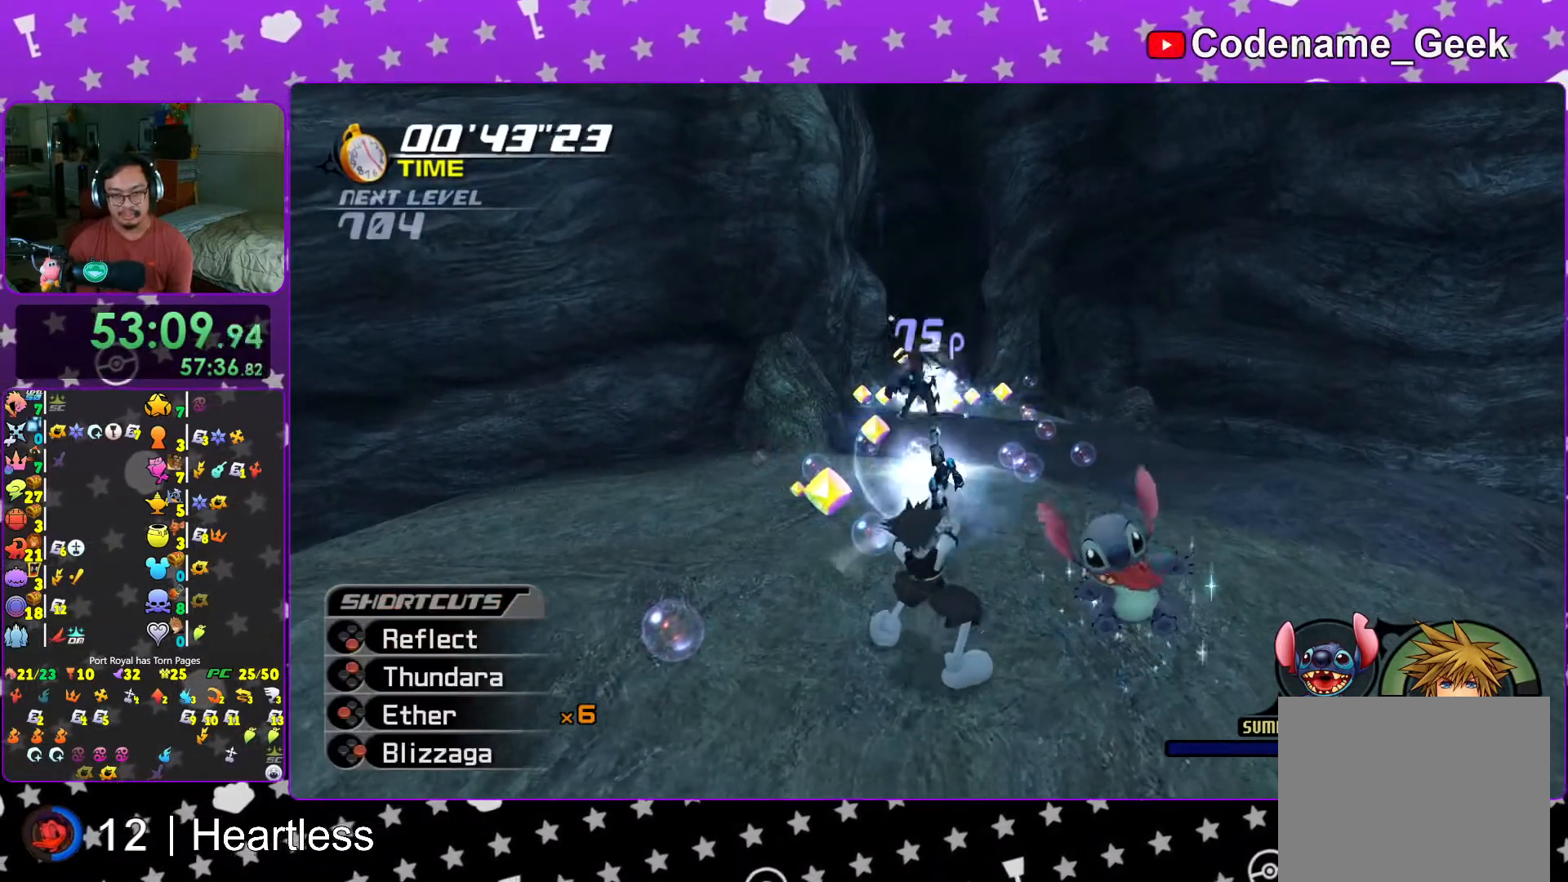
{"buttons": ["A", "L1"], "left_stick": "up", "right_stick": "center", "events": [[67, "A", "down"], [183, "A", "up"], [267, "A", "down"], [417, "A", "up"], [483, "A", "down"]]}
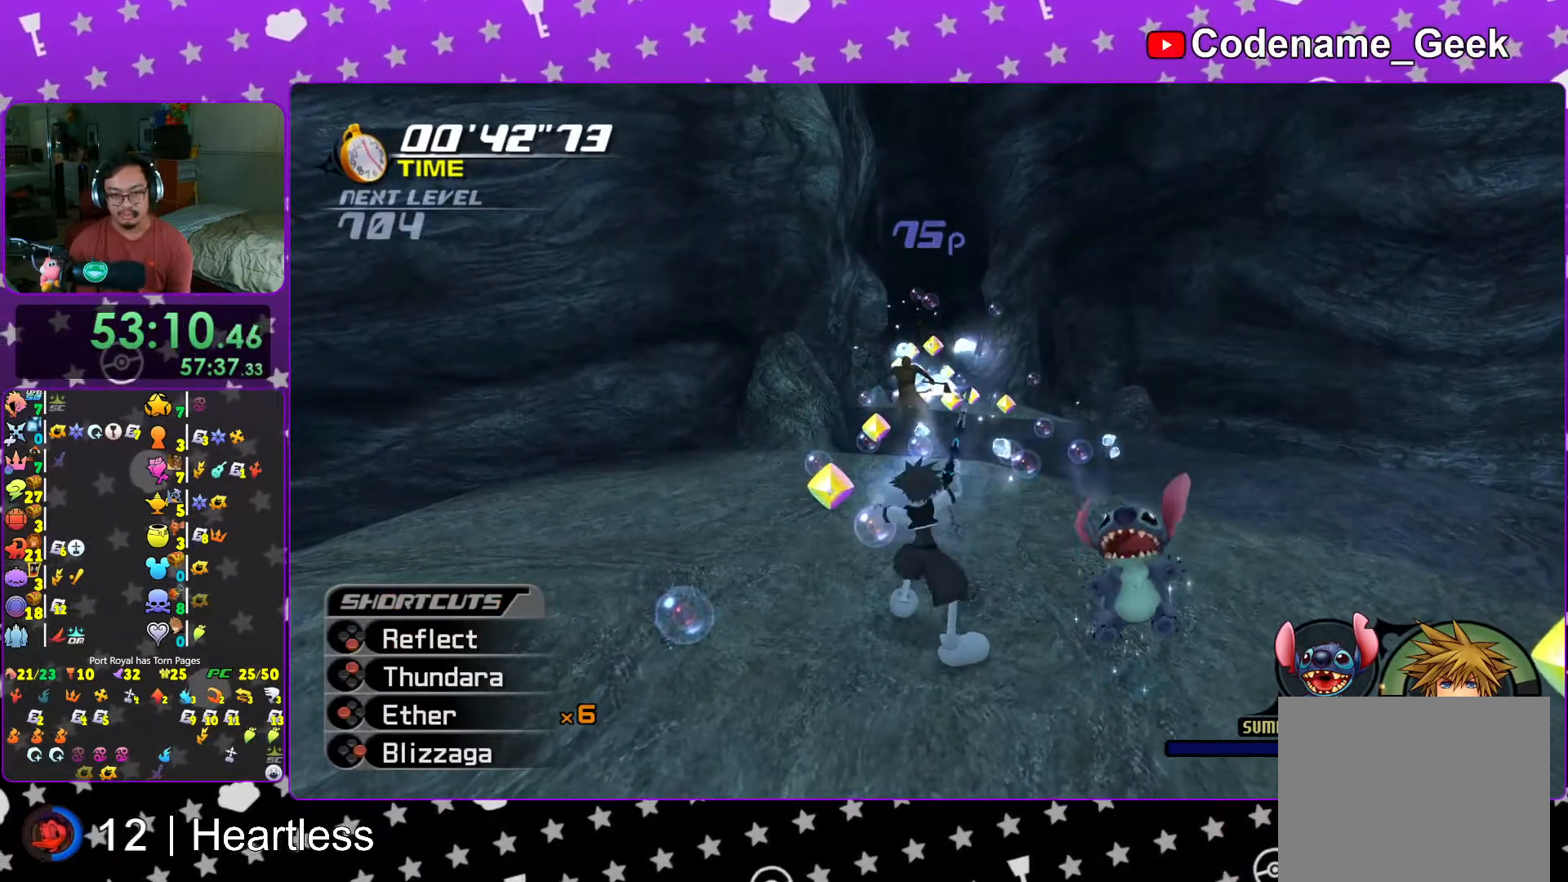
{"buttons": ["A", "L1"], "left_stick": "up", "right_stick": "center", "events": [[133, "A", "up"], [217, "A", "down"], [367, "A", "up"], [467, "A", "down"]]}
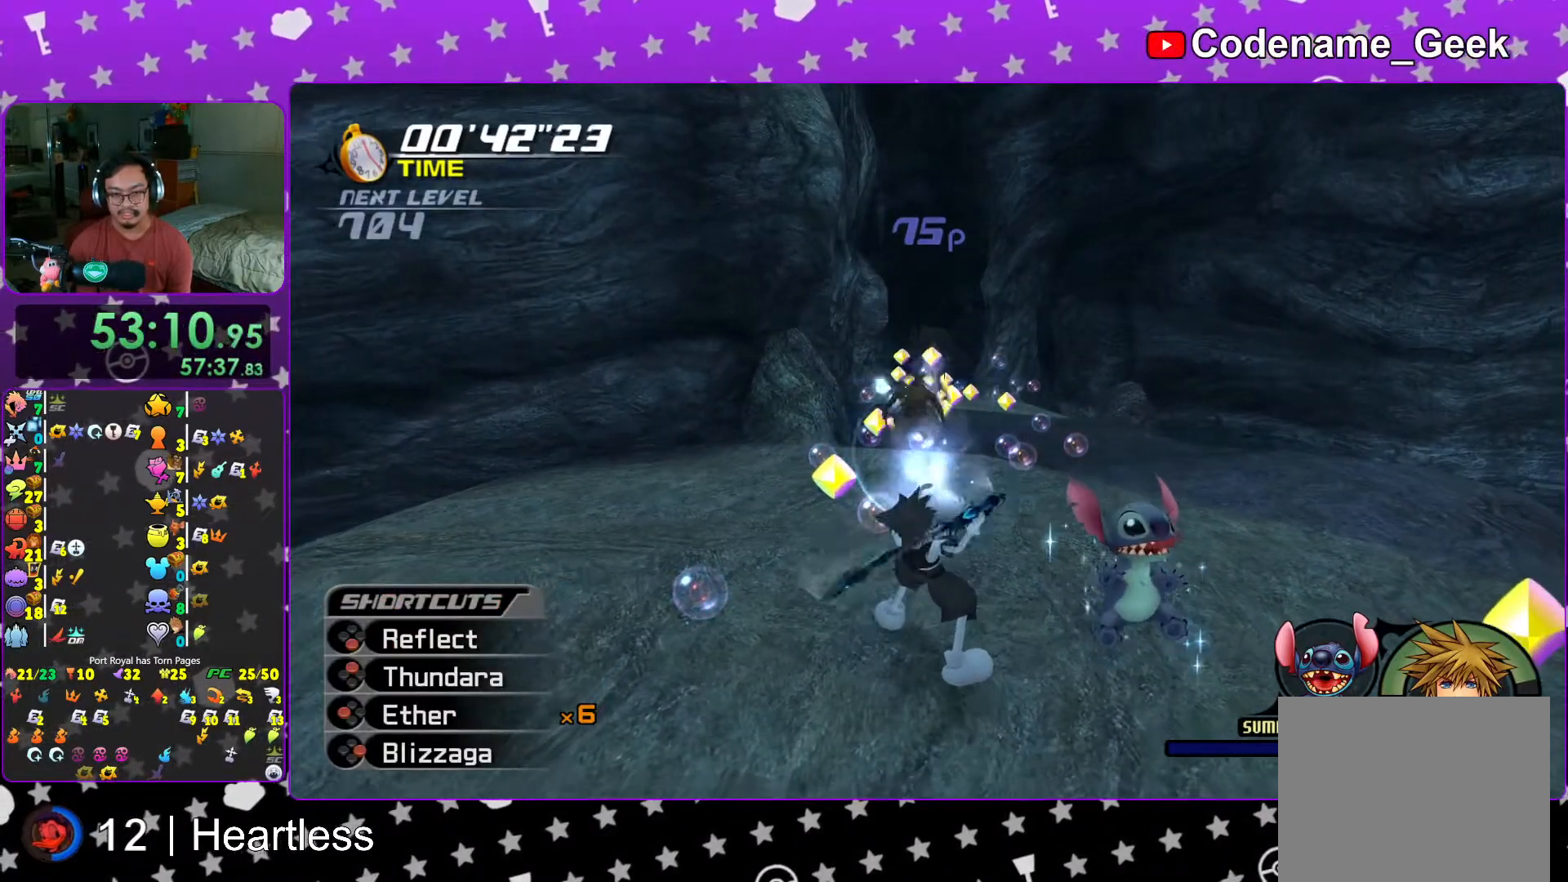
{"buttons": ["L1"], "left_stick": "up", "right_stick": "center", "events": [[67, "A", "up"], [167, "A", "down"], [283, "A", "up"], [367, "A", "down"], [483, "A", "up"]]}
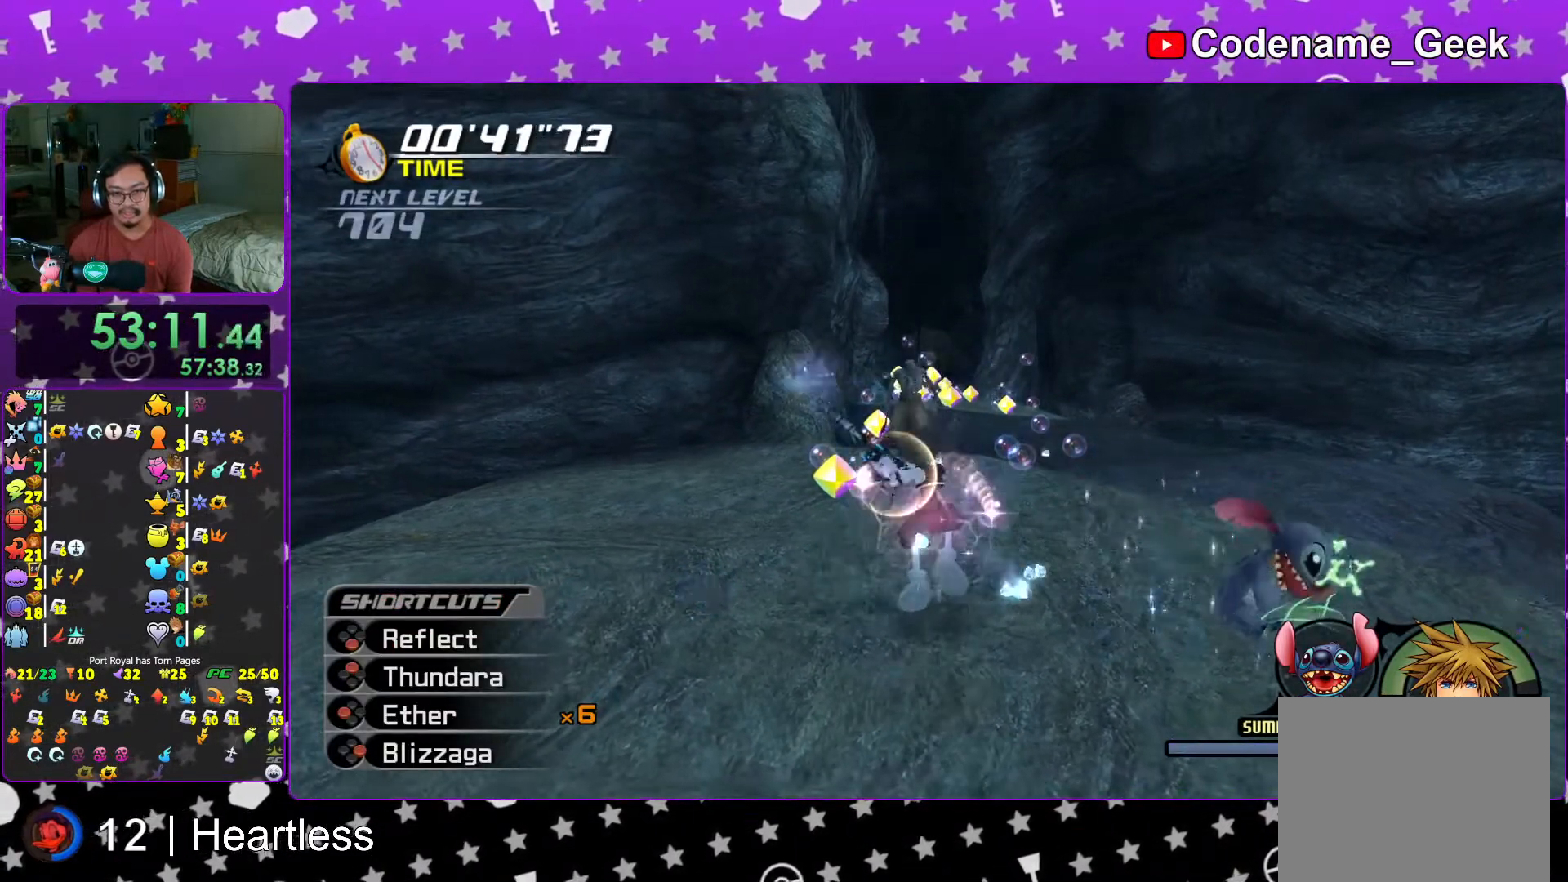
{"buttons": ["L1"], "left_stick": "up", "right_stick": "center", "events": [[83, "A", "down"], [217, "A", "up"], [333, "A", "down"], [433, "A", "up"]]}
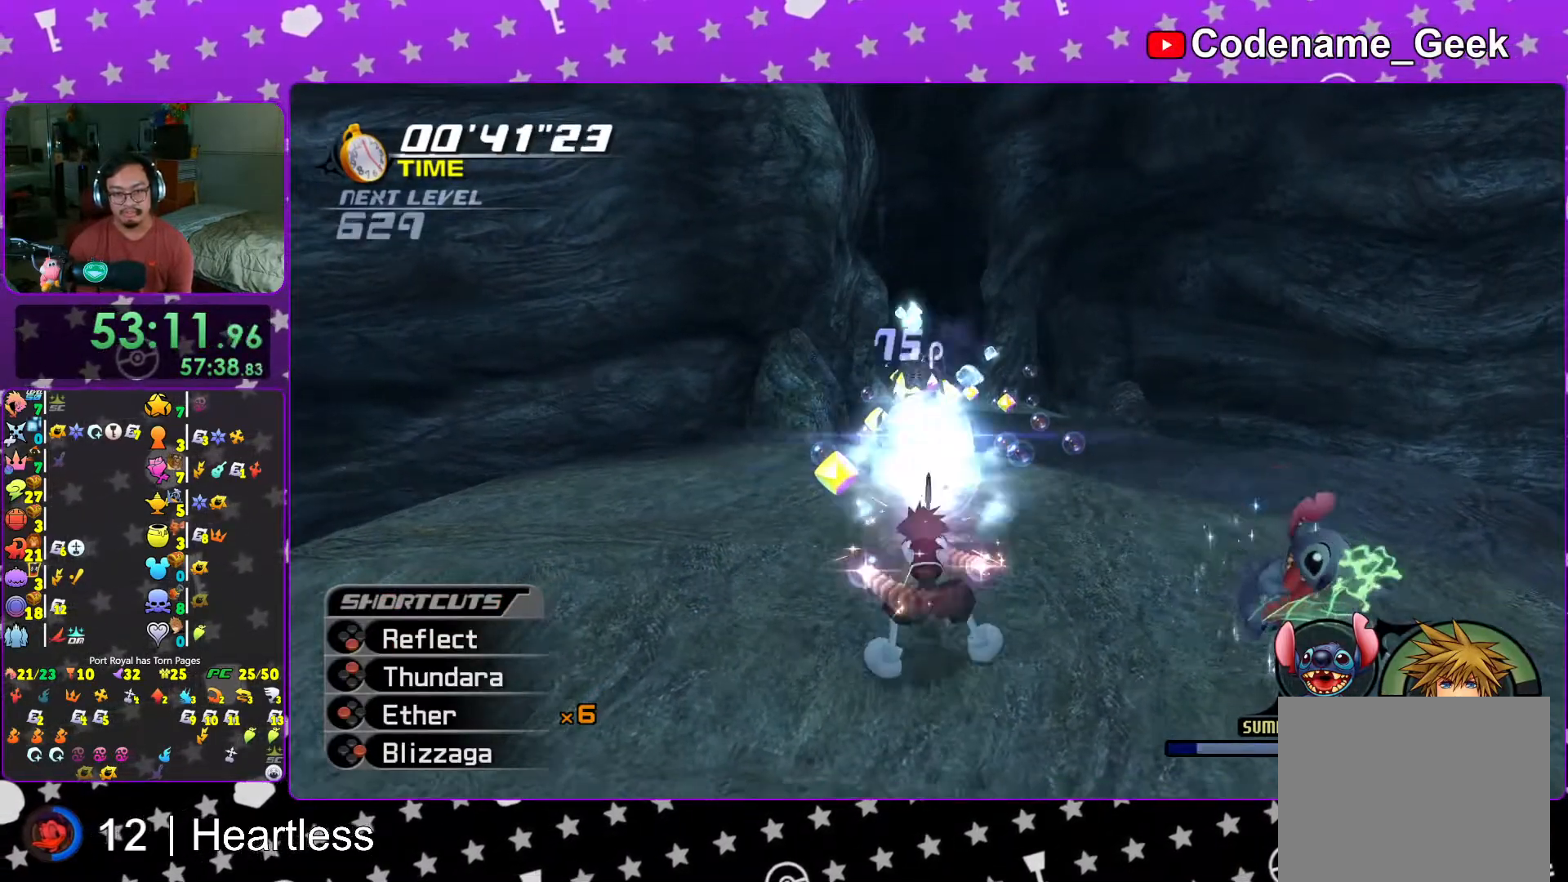
{"buttons": [], "left_stick": "up", "right_stick": "center", "events": [[117, "L1", "up"], [117, "left_stick", "center"], [267, "L1", "down"], [367, "L1", "up"], [367, "left_stick", "up"]]}
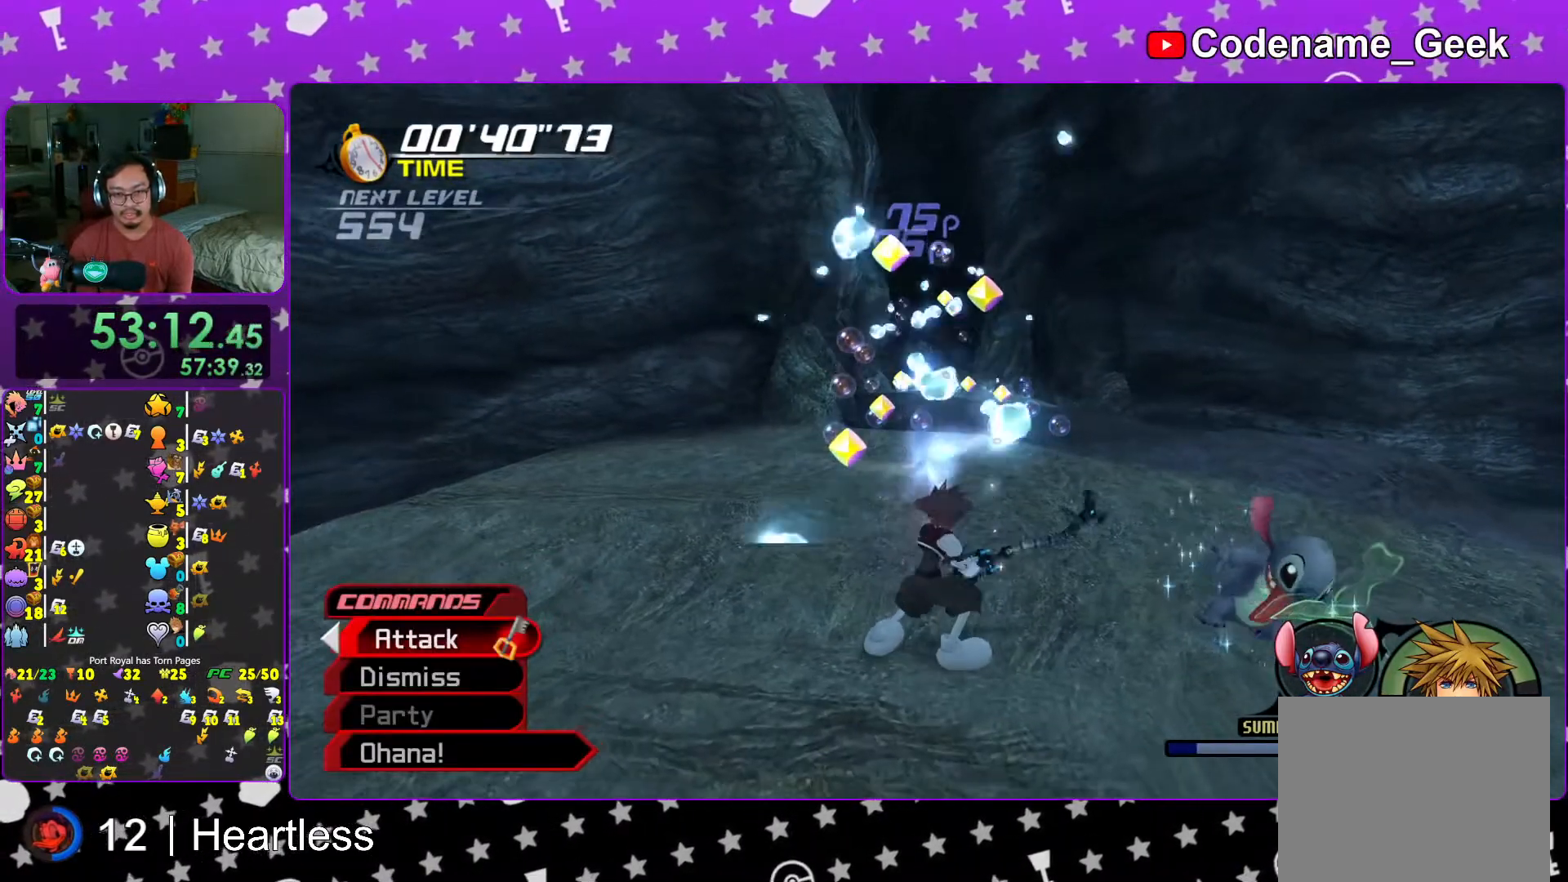
{"buttons": [], "left_stick": "up", "right_stick": "center", "events": [[17, "L1", "down"], [67, "L1", "up"], [433, "Y", "down"], [483, "Y", "up"]]}
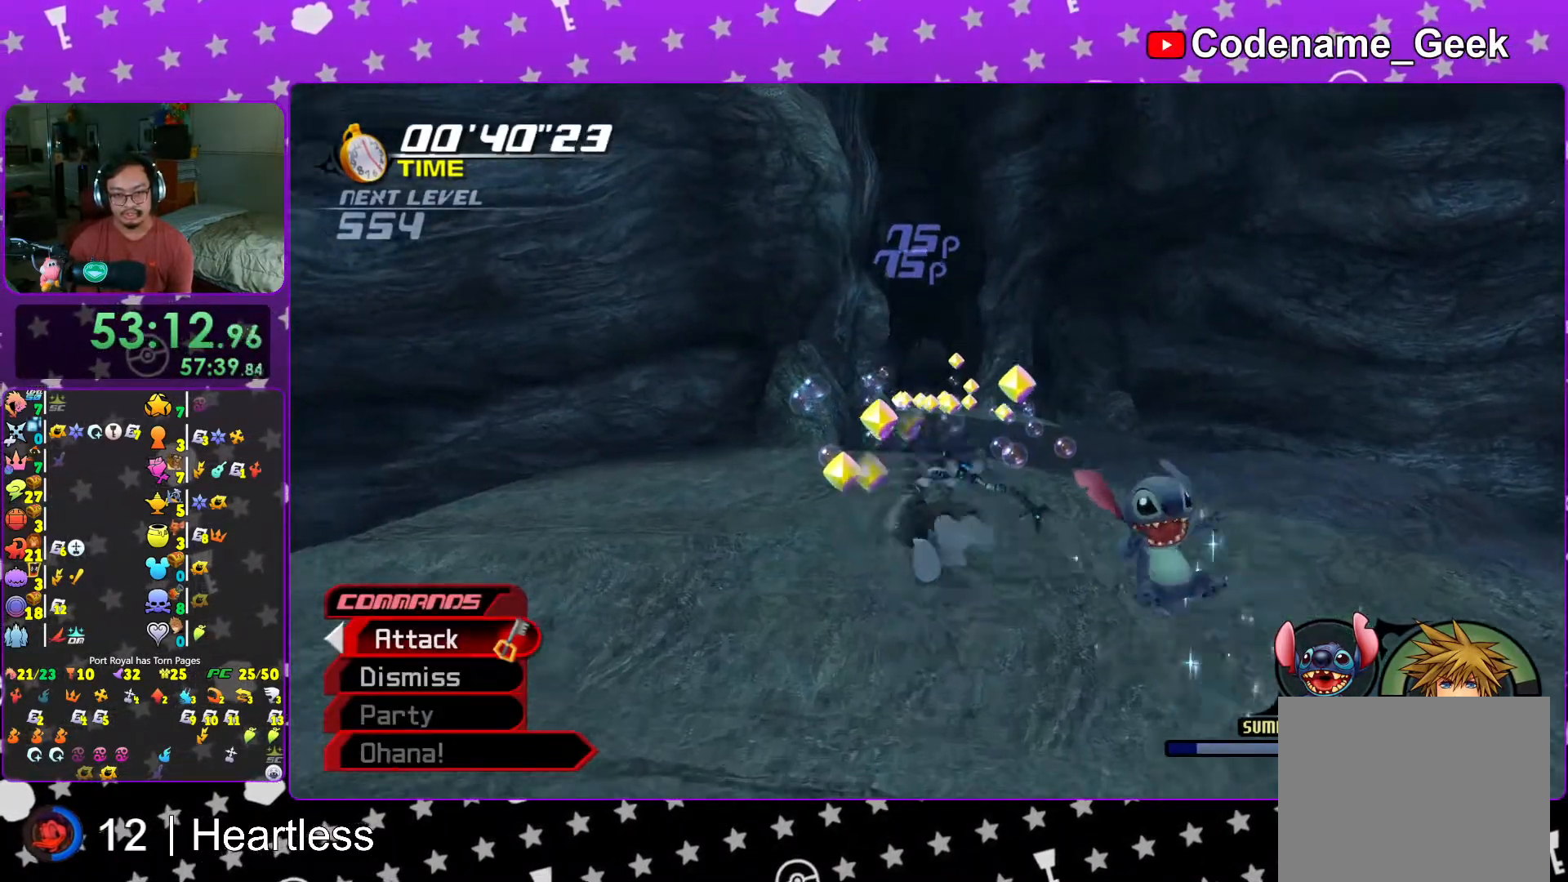
{"buttons": [], "left_stick": "up", "right_stick": "center", "events": [[367, "right_stick", "down"], [433, "right_stick", "center"]]}
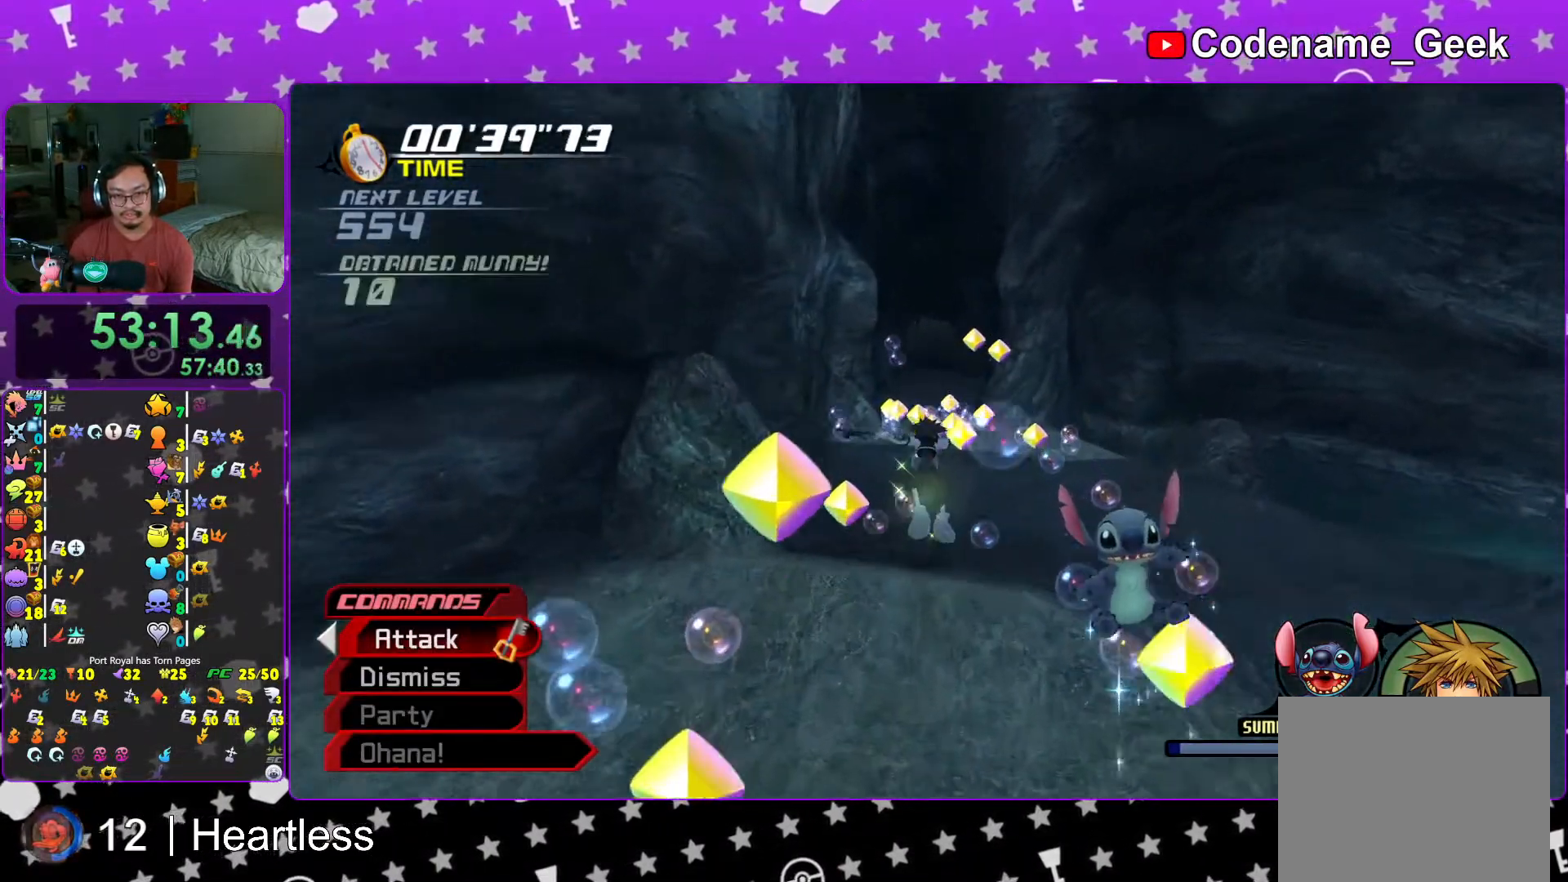
{"buttons": [], "left_stick": "up", "right_stick": "center", "events": [[33, "right_stick", "down"], [167, "right_stick", "center"], [217, "Y", "down"], [333, "Y", "up"], [417, "Y", "down"], [483, "Y", "up"]]}
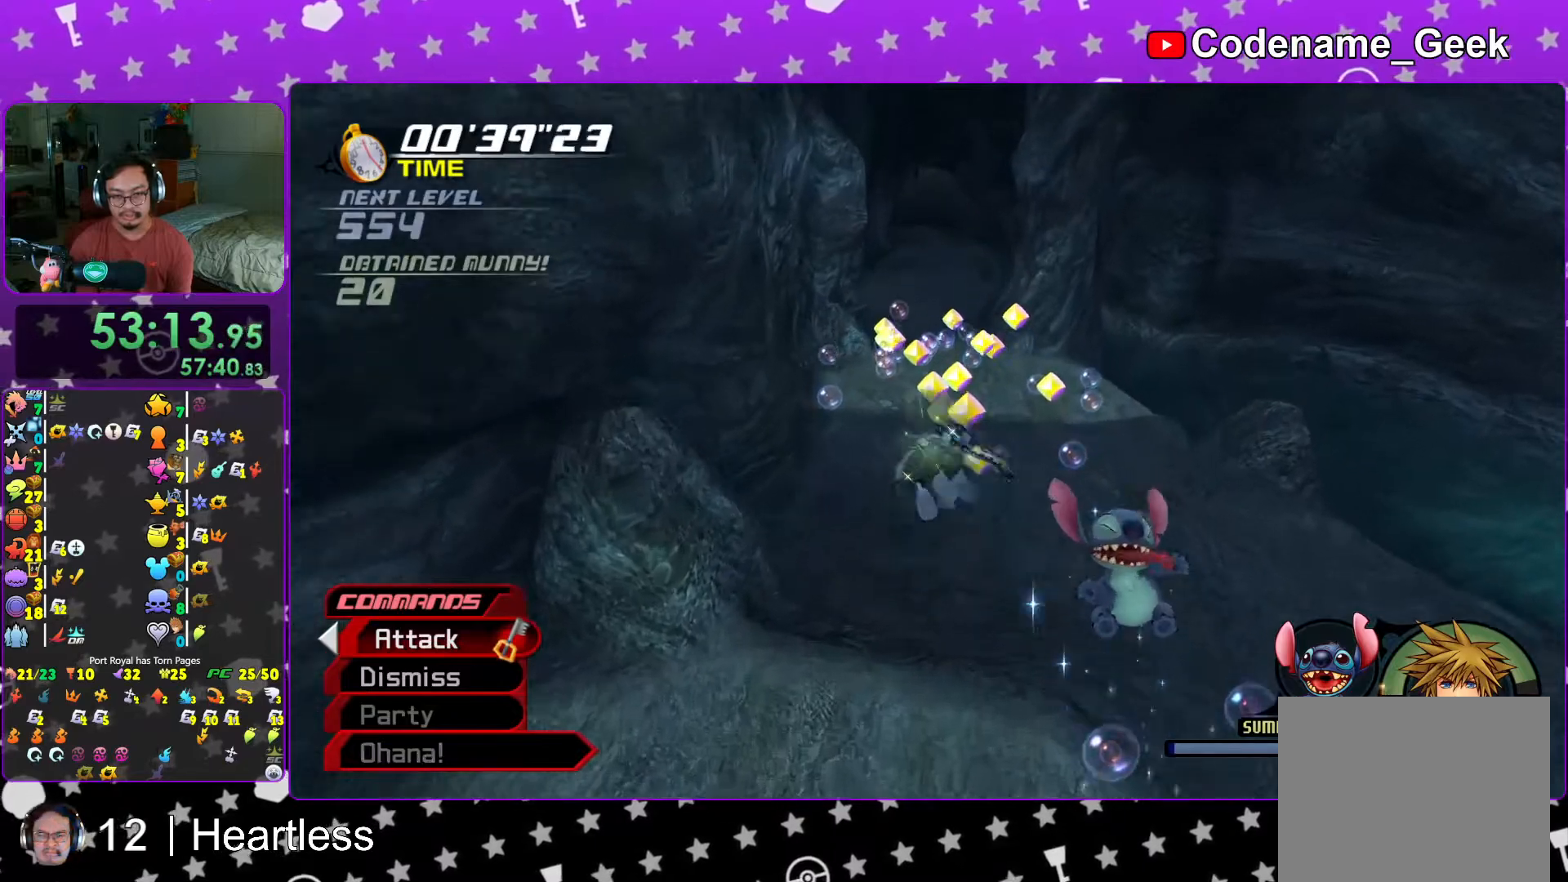
{"buttons": [], "left_stick": "up", "right_stick": "center", "events": []}
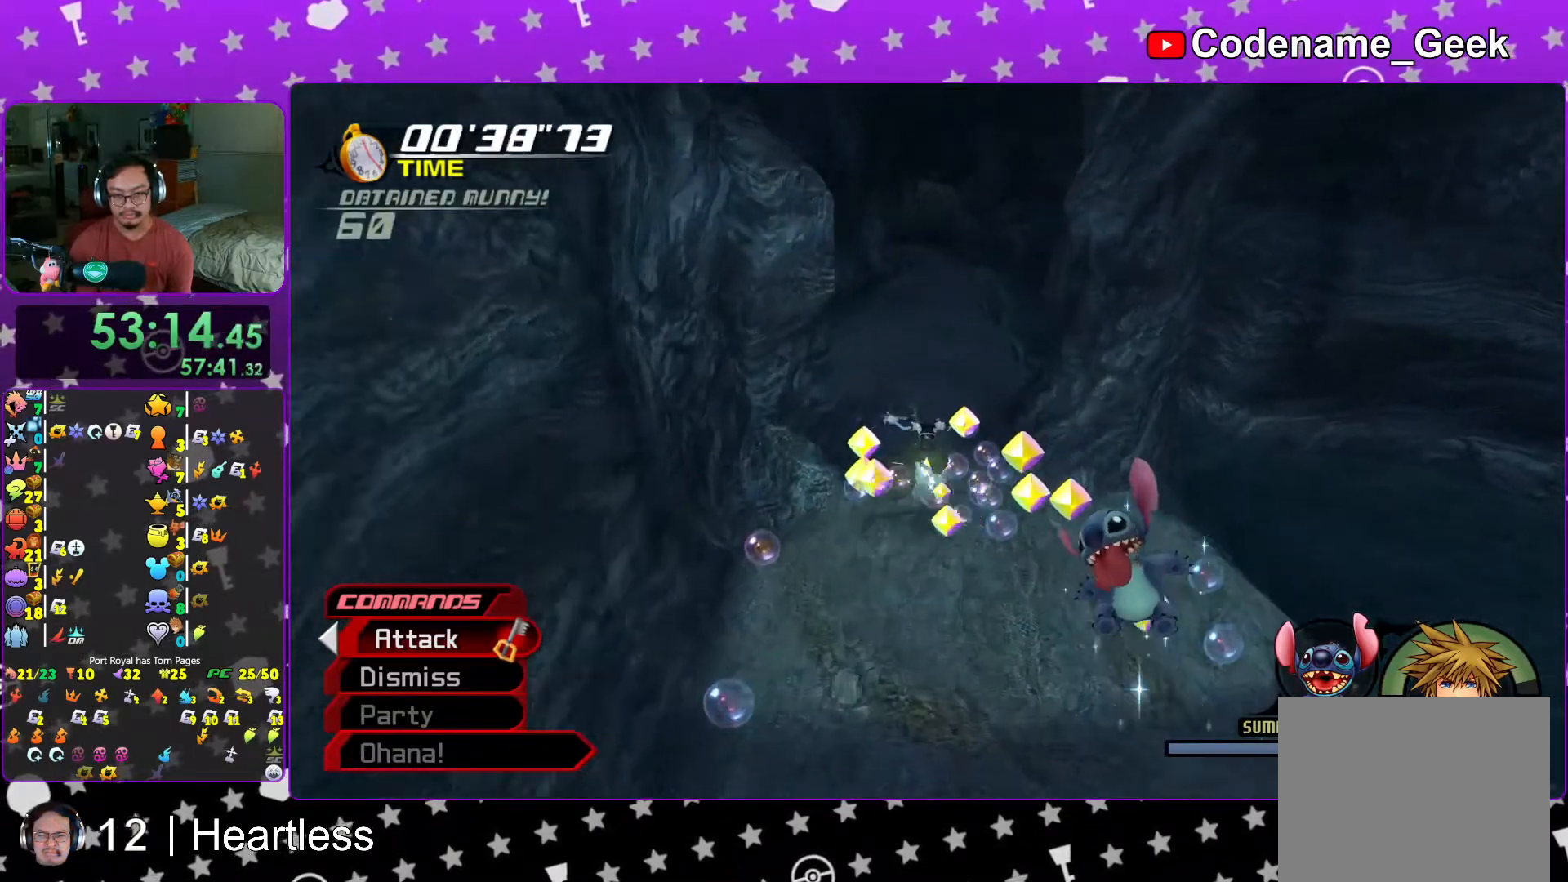
{"buttons": ["B"], "left_stick": "down", "right_stick": "center", "events": [[317, "left_stick", "center"], [367, "left_stick", "down"], [433, "B", "down"]]}
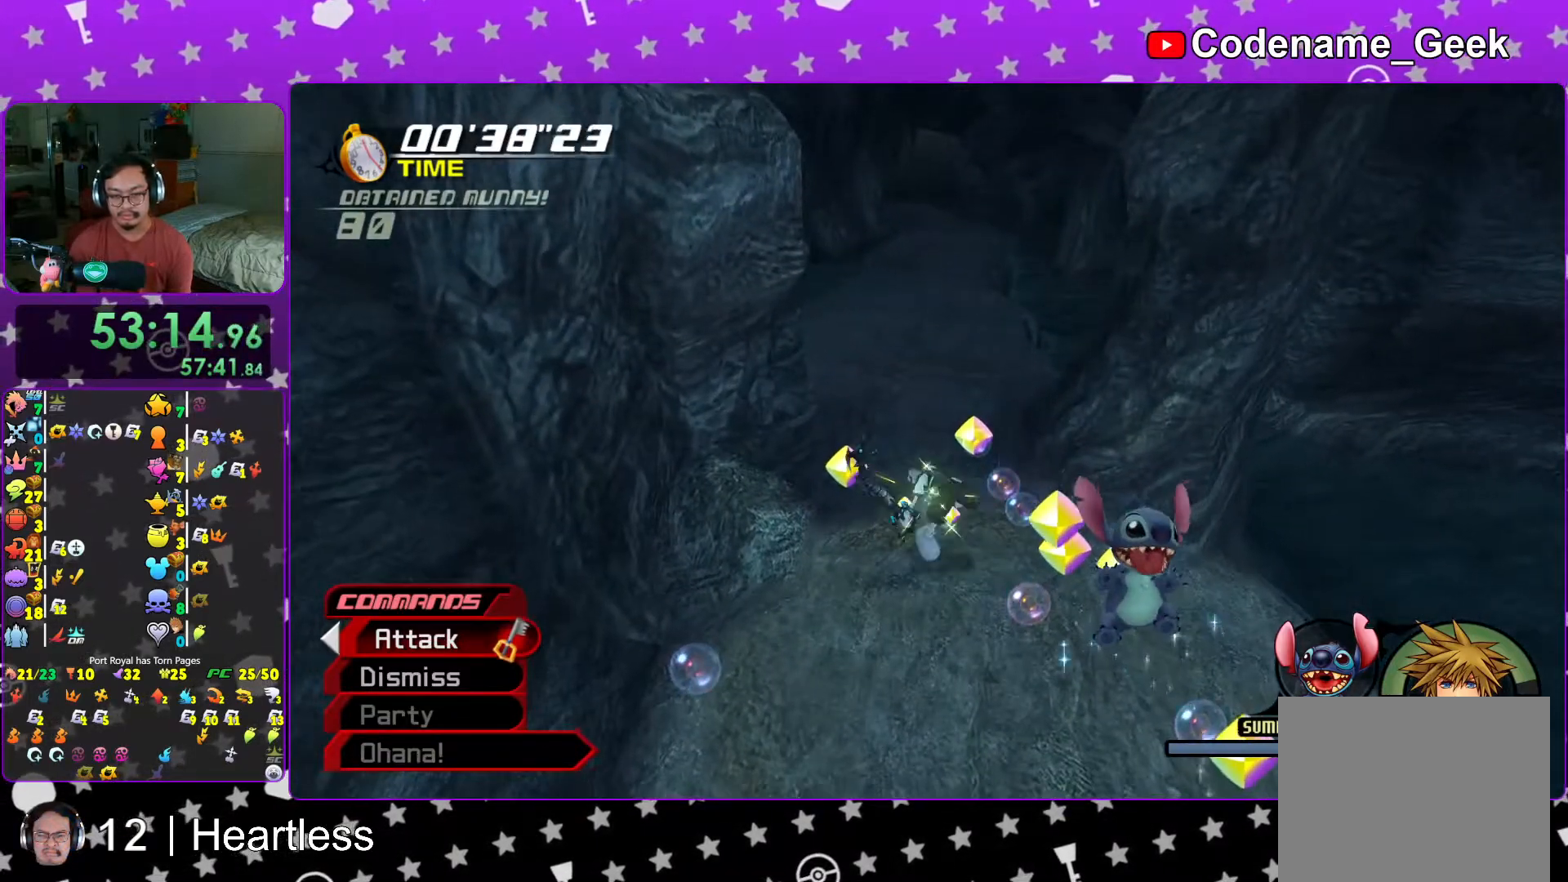
{"buttons": ["Y"], "left_stick": "down", "right_stick": "center", "events": [[17, "B", "up"], [117, "B", "down"], [217, "B", "up"], [267, "Y", "down"]]}
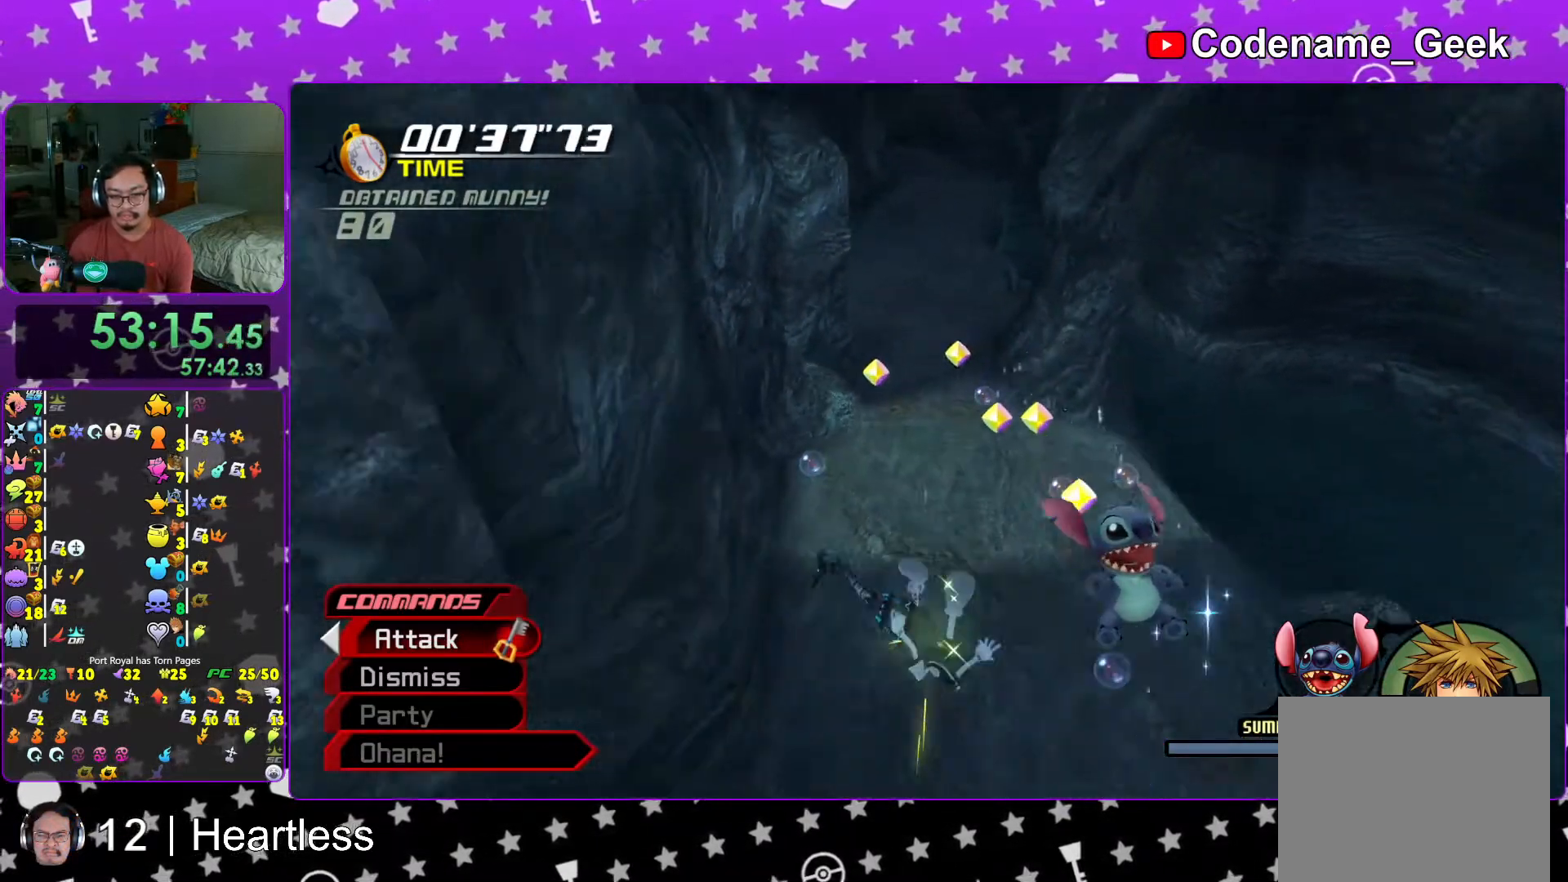
{"buttons": [], "left_stick": "center", "right_stick": "center", "events": [[367, "Y", "up"], [417, "left_stick", "center"]]}
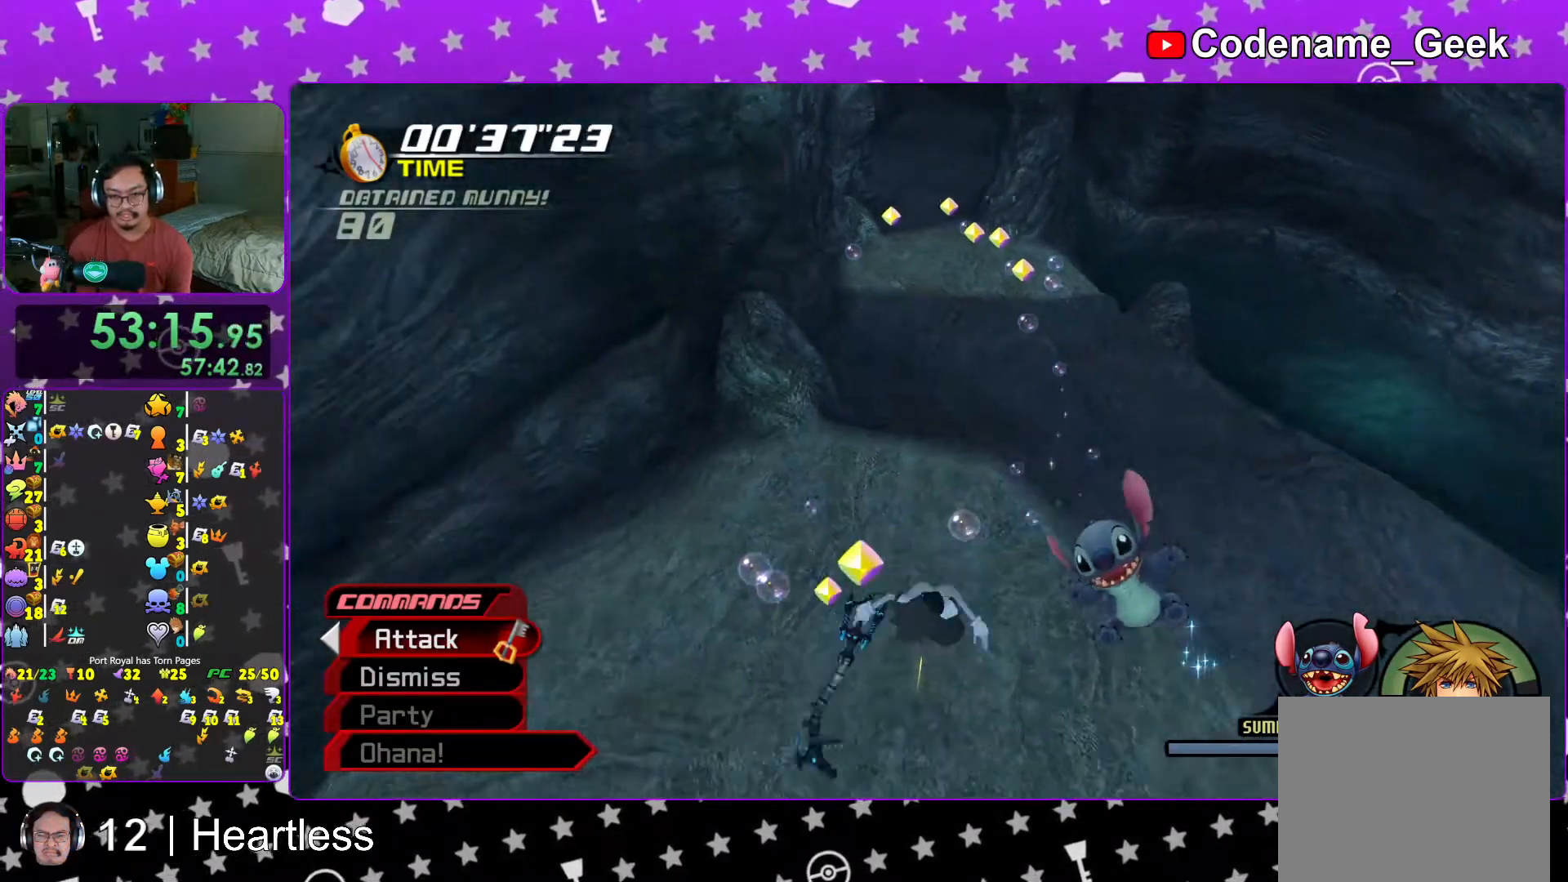
{"buttons": ["L1"], "left_stick": "down", "right_stick": "center", "events": [[67, "right_stick", "up-left"], [133, "right_stick", "center"], [333, "left_stick", "down"], [383, "L1", "down"]]}
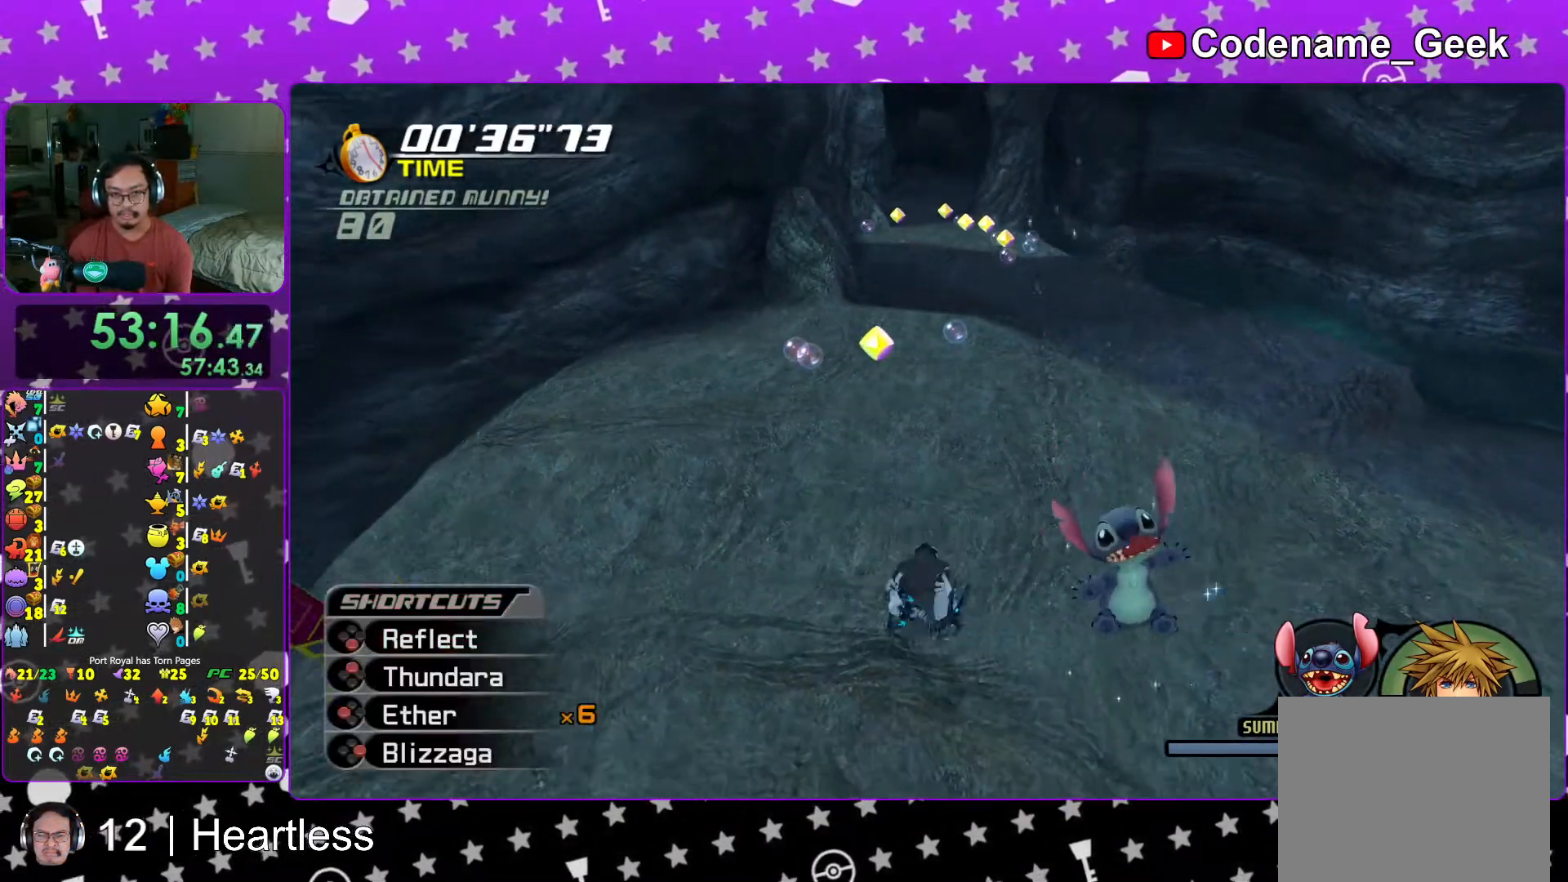
{"buttons": ["L1"], "left_stick": "center", "right_stick": "center", "events": [[183, "left_stick", "up"], [417, "left_stick", "center"]]}
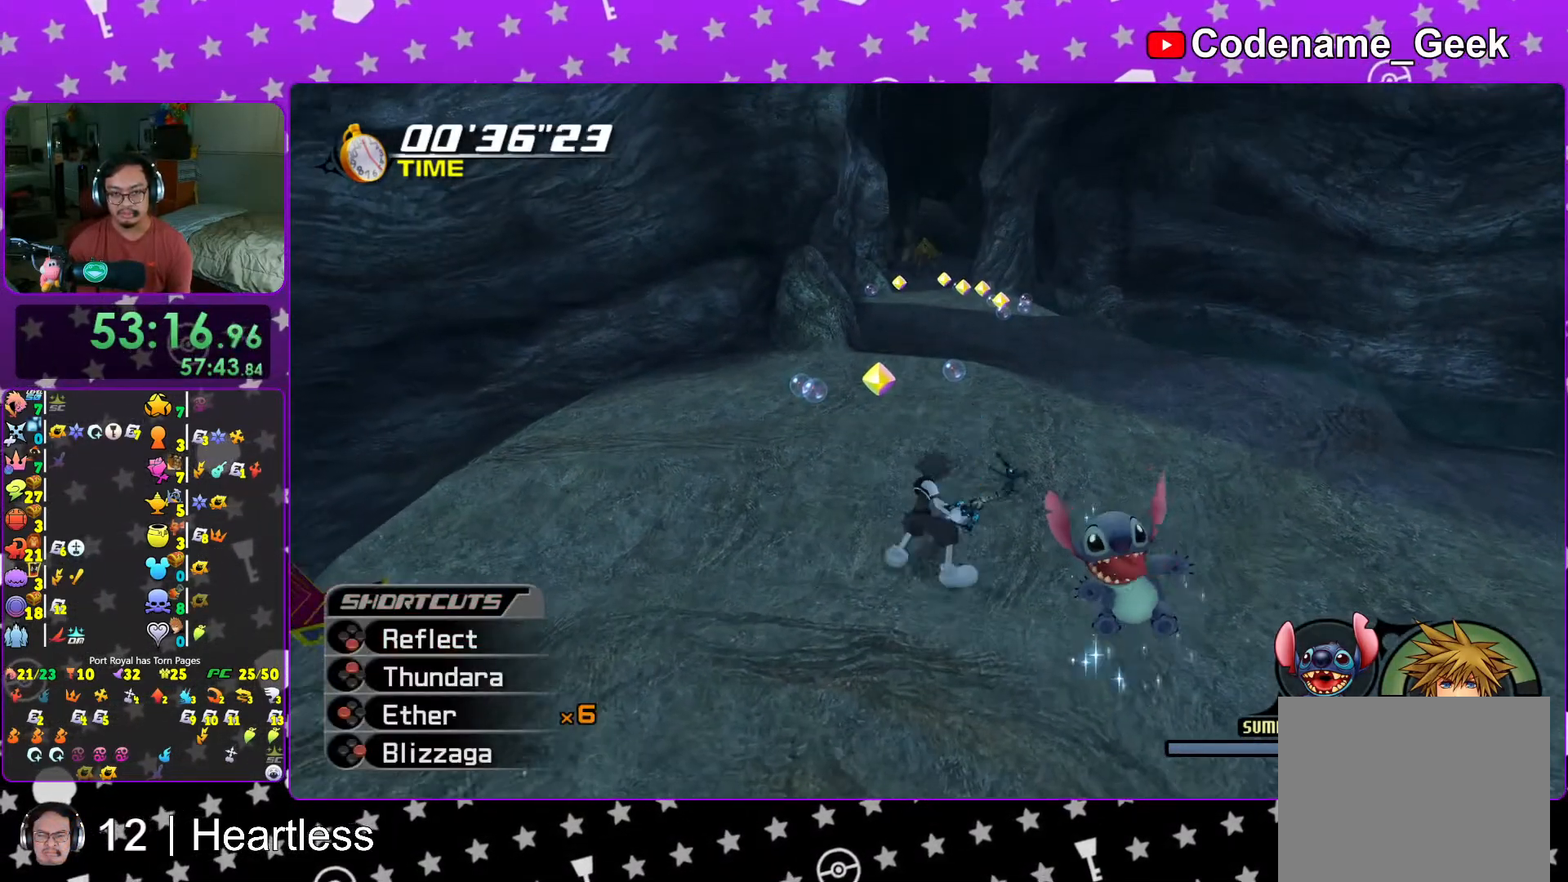
{"buttons": ["L1"], "left_stick": "center", "right_stick": "center", "events": []}